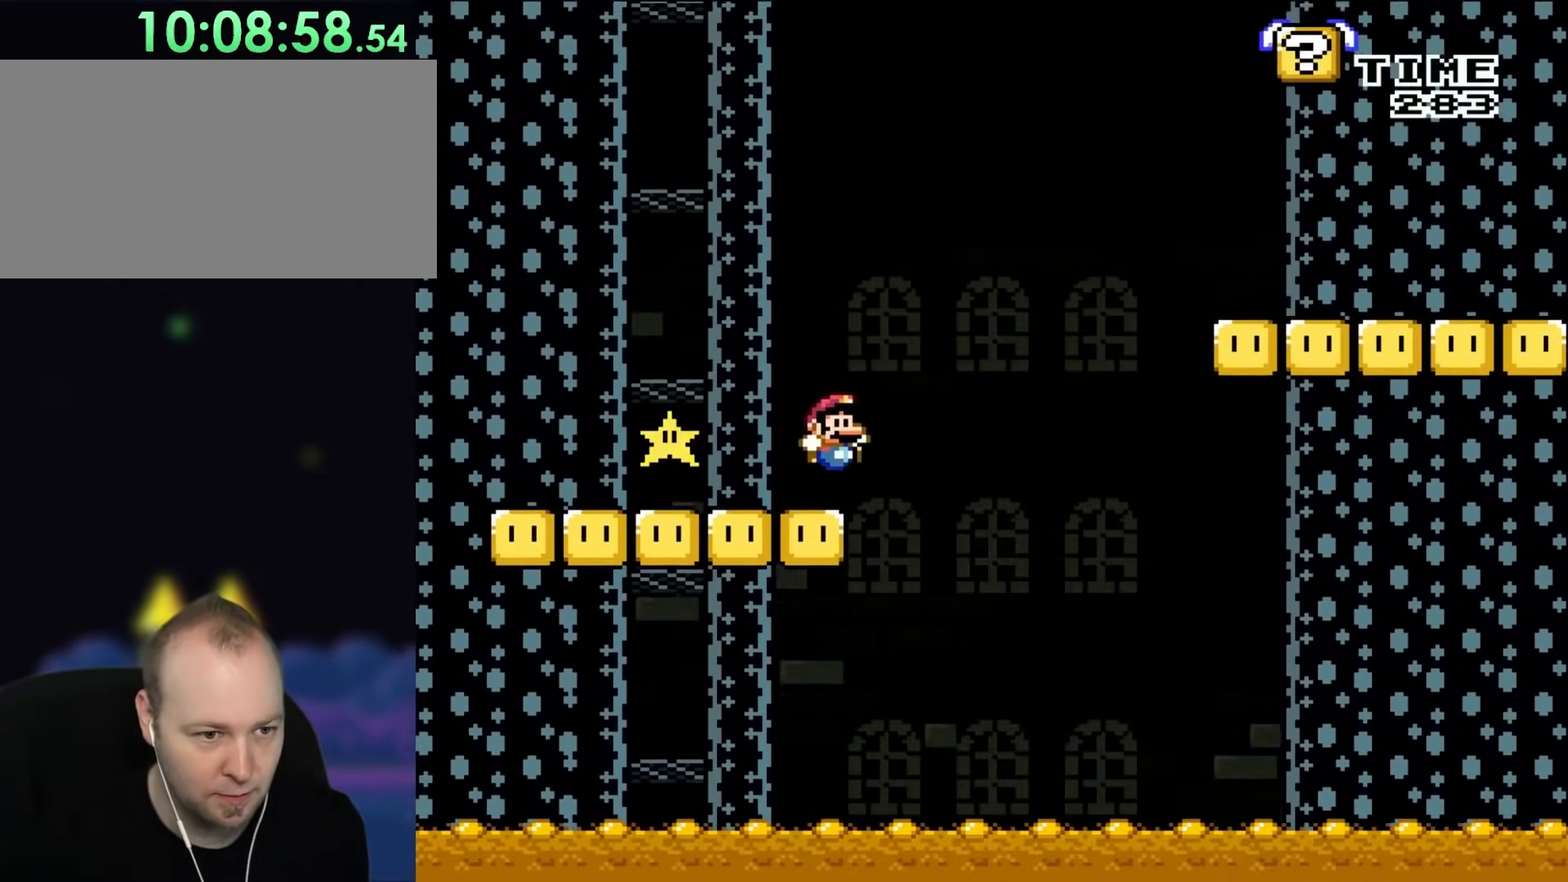
Gameplay with a controller (Nintendo layout); each line is a JSON object with the inputs held at the frame after it. "events" lists button and stick changes between this image and that frame as [ms after this image, input, new state], when the widget could be followed in between. Not read: L3 R3.
{"buttons": ["B", "Y", "DPAD_RIGHT"], "events": [[233, "B", "down"]]}
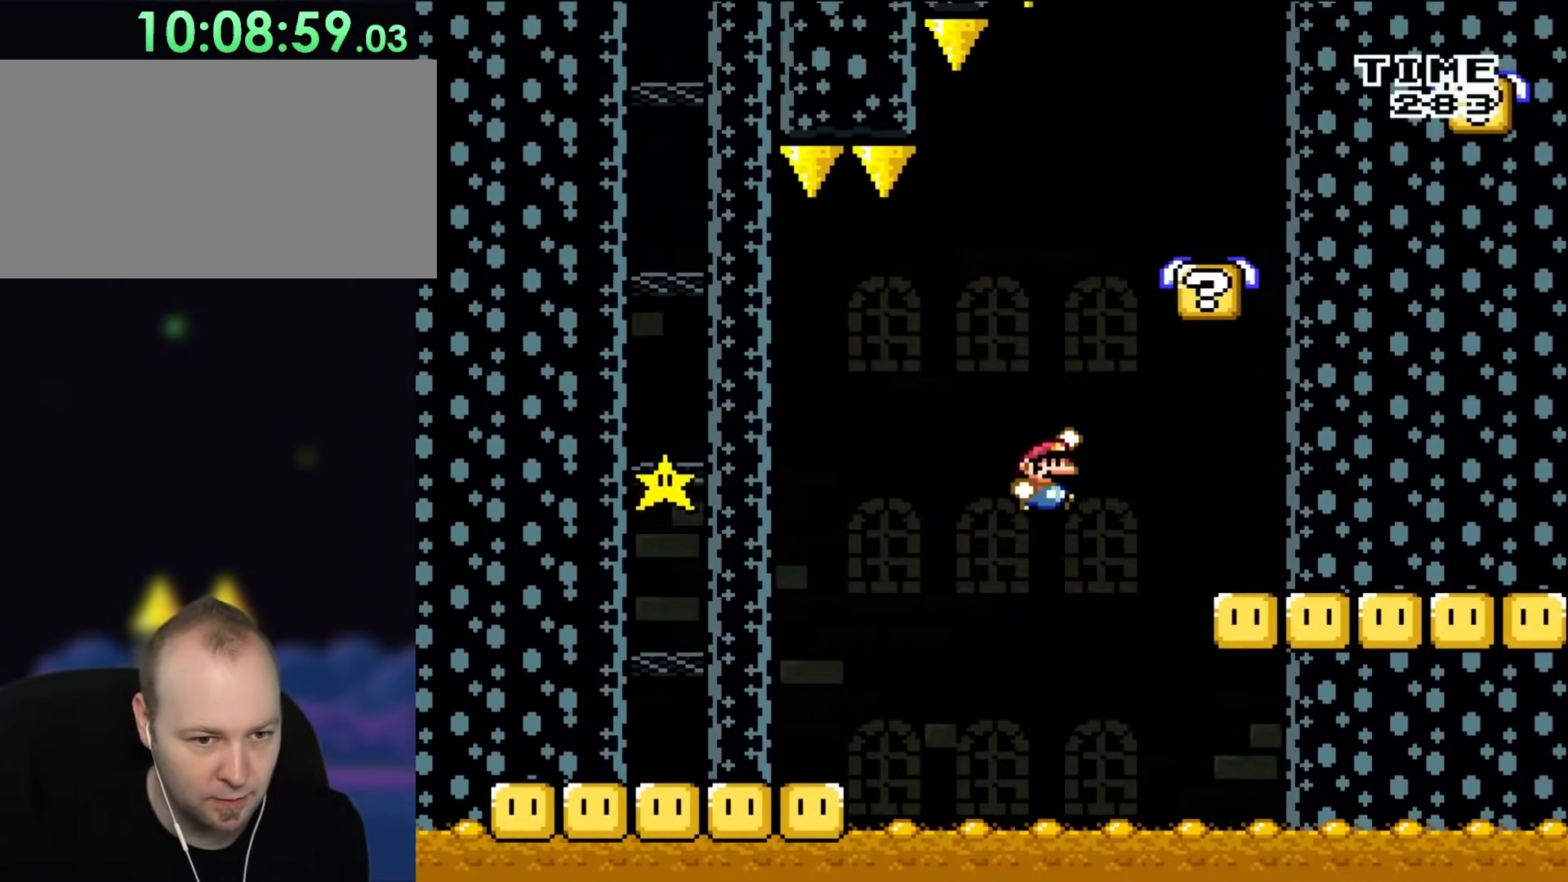
{"buttons": ["B", "Y", "DPAD_LEFT"], "events": [[350, "B", "up"], [417, "B", "down"], [417, "DPAD_UP", "down"], [467, "DPAD_LEFT", "down"], [467, "DPAD_RIGHT", "up"], [467, "DPAD_UP", "up"]]}
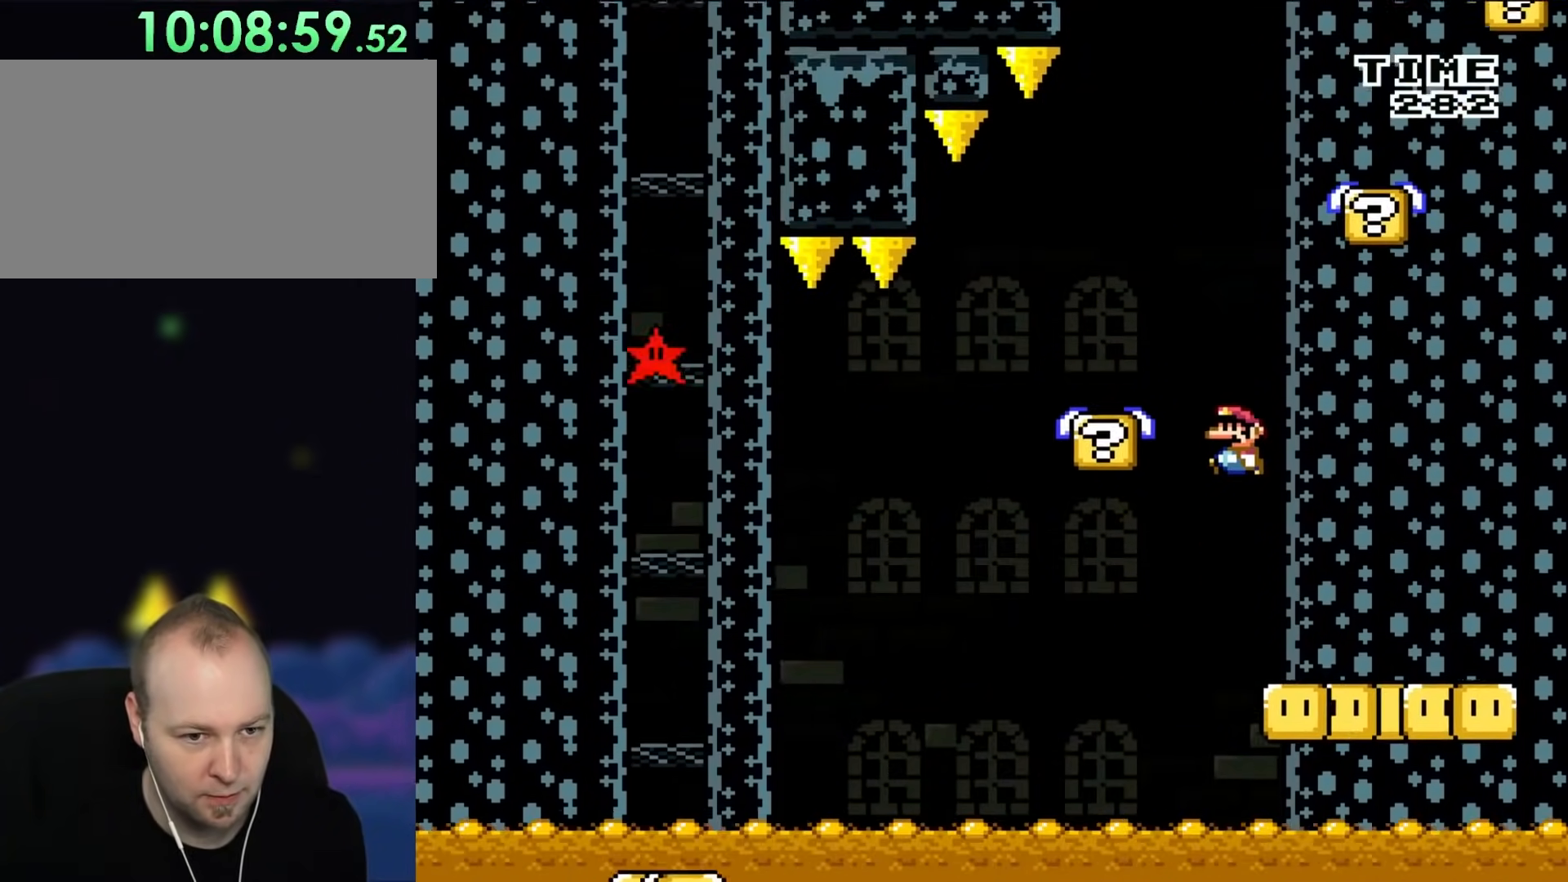
{"buttons": ["Y", "DPAD_RIGHT"], "events": [[417, "B", "up"], [417, "DPAD_UP", "down"], [467, "DPAD_LEFT", "up"], [467, "DPAD_UP", "up"], [500, "DPAD_RIGHT", "down"]]}
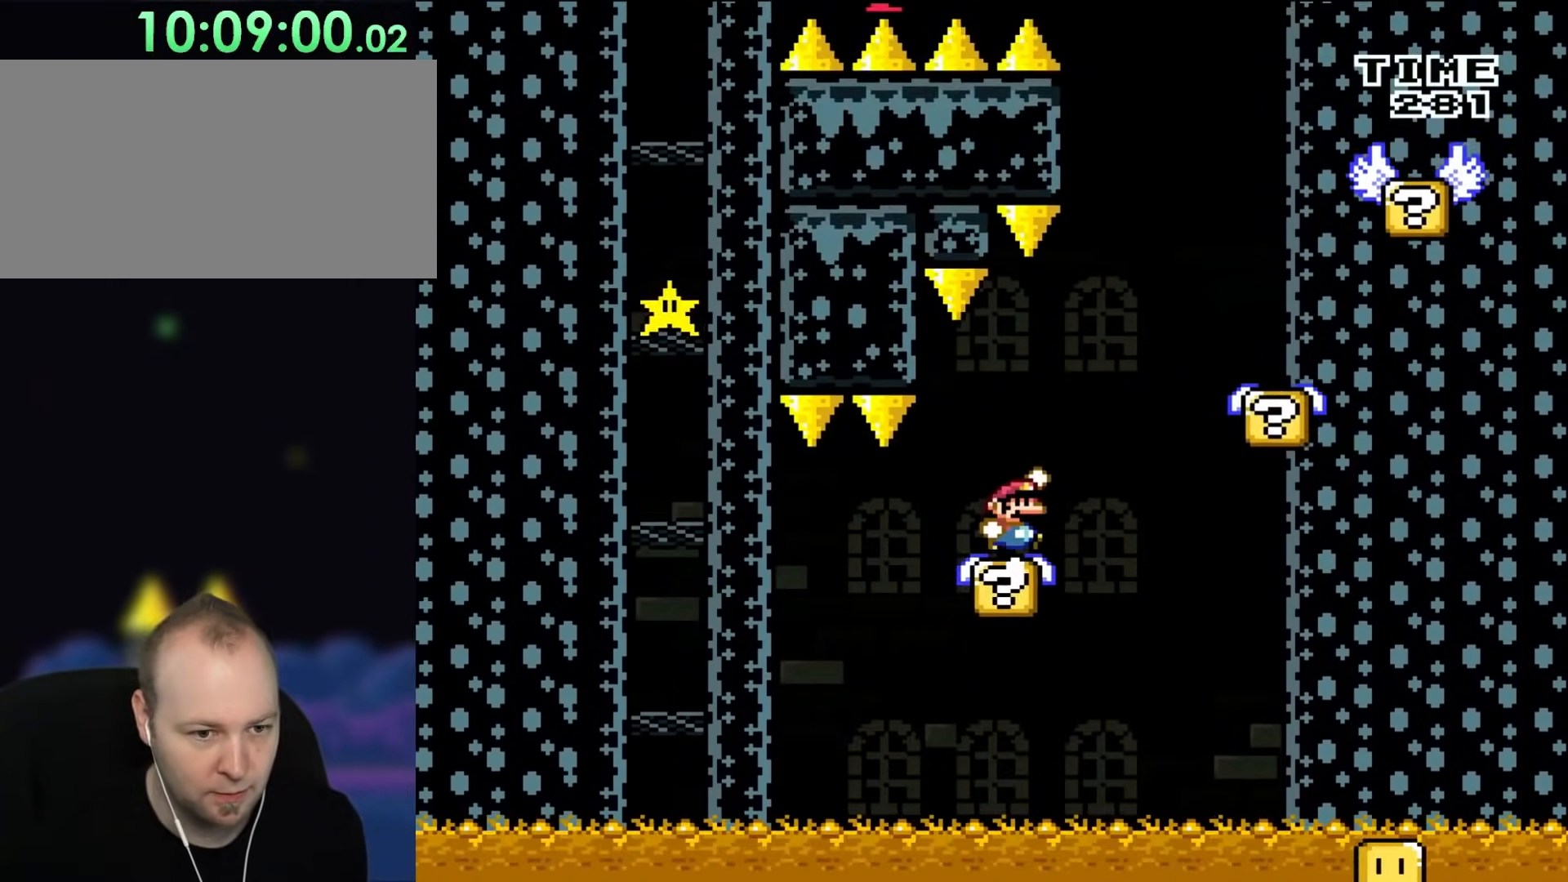
{"buttons": ["Y", "DPAD_RIGHT"], "events": [[83, "B", "down"], [367, "B", "up"]]}
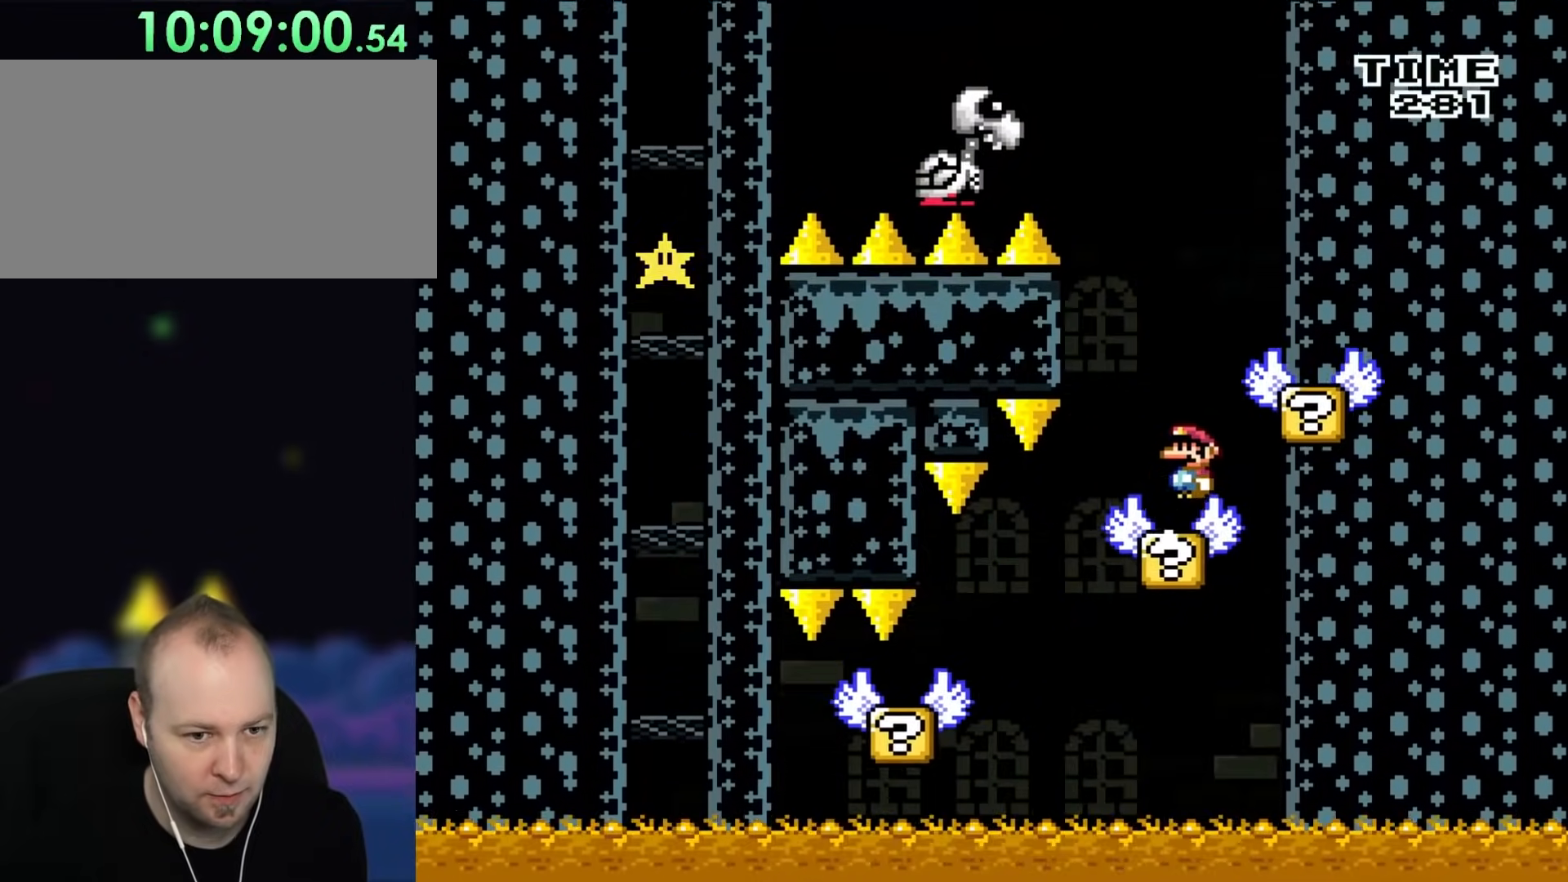
{"buttons": ["B", "Y", "DPAD_LEFT"], "events": [[33, "DPAD_RIGHT", "up"], [33, "DPAD_UP", "down"], [67, "DPAD_LEFT", "down"], [67, "DPAD_UP", "up"], [83, "B", "down"], [233, "DPAD_LEFT", "up"], [300, "DPAD_RIGHT", "down"], [417, "DPAD_RIGHT", "up"], [417, "DPAD_UP", "down"], [467, "DPAD_LEFT", "down"], [467, "DPAD_UP", "up"]]}
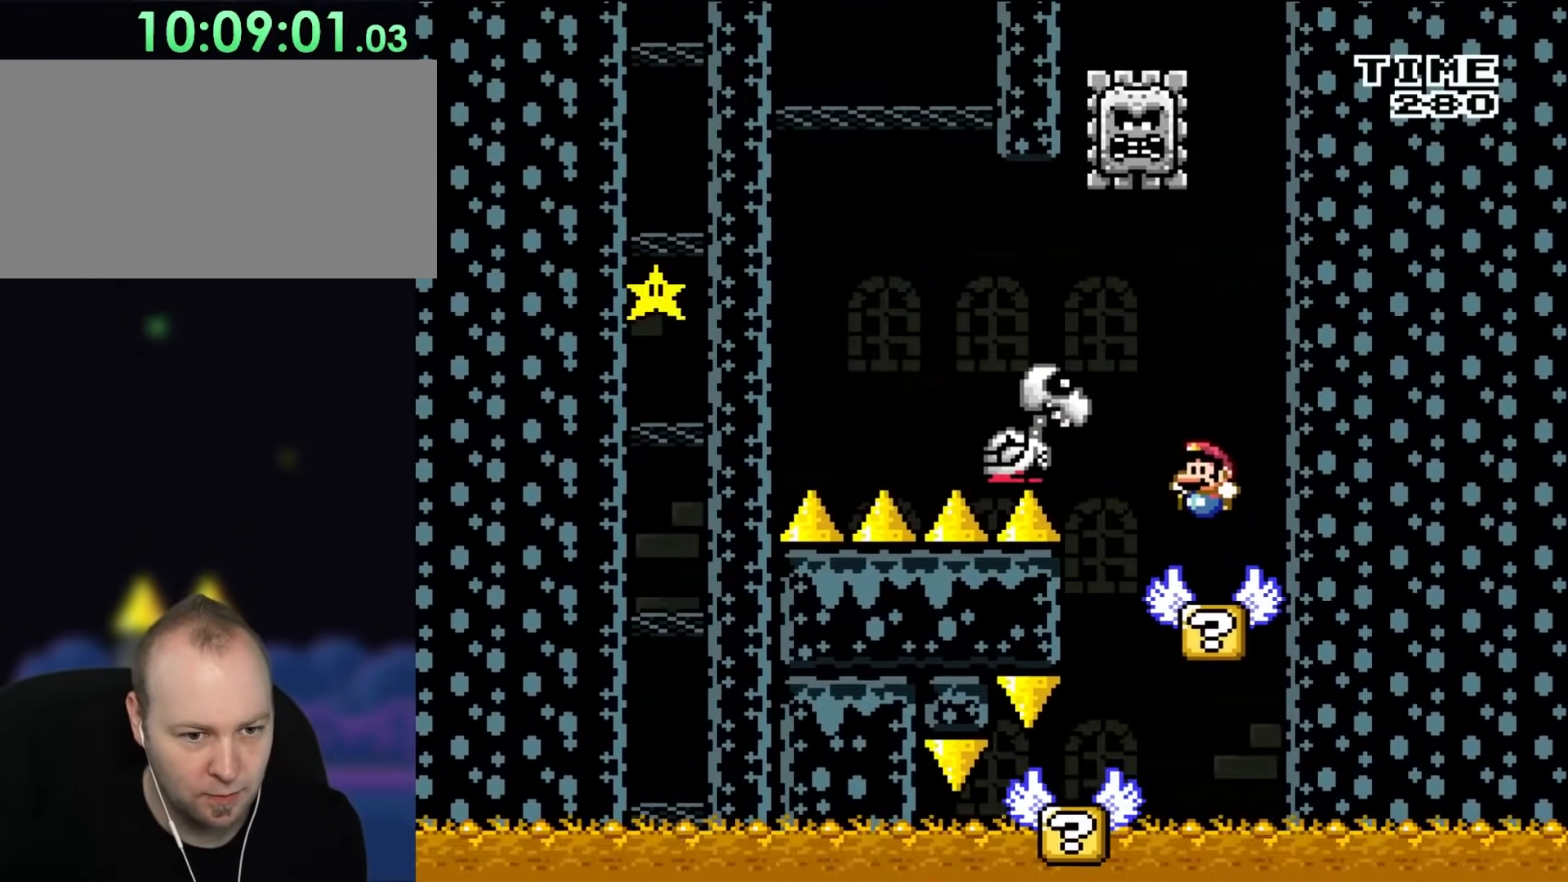
{"buttons": ["B", "Y", "DPAD_LEFT"], "events": [[83, "DPAD_UP", "down"], [117, "DPAD_LEFT", "up"], [150, "B", "up"], [150, "DPAD_RIGHT", "down"], [150, "DPAD_UP", "up"], [383, "B", "down"], [383, "DPAD_UP", "down"], [433, "DPAD_LEFT", "down"], [433, "DPAD_RIGHT", "up"], [450, "DPAD_UP", "up"]]}
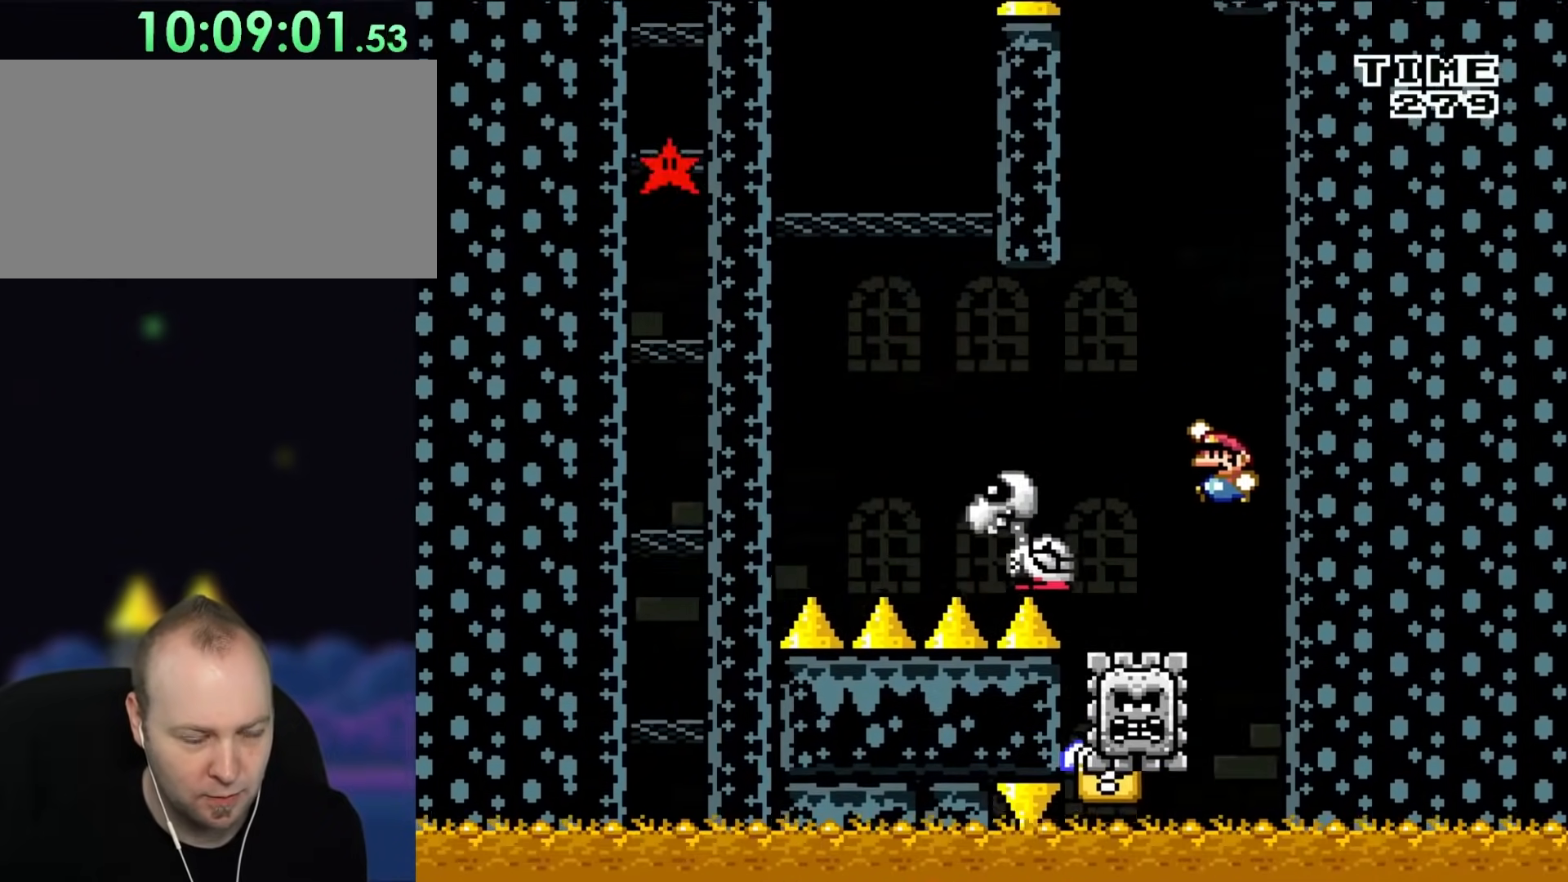
{"buttons": ["B", "Y", "DPAD_LEFT"], "events": []}
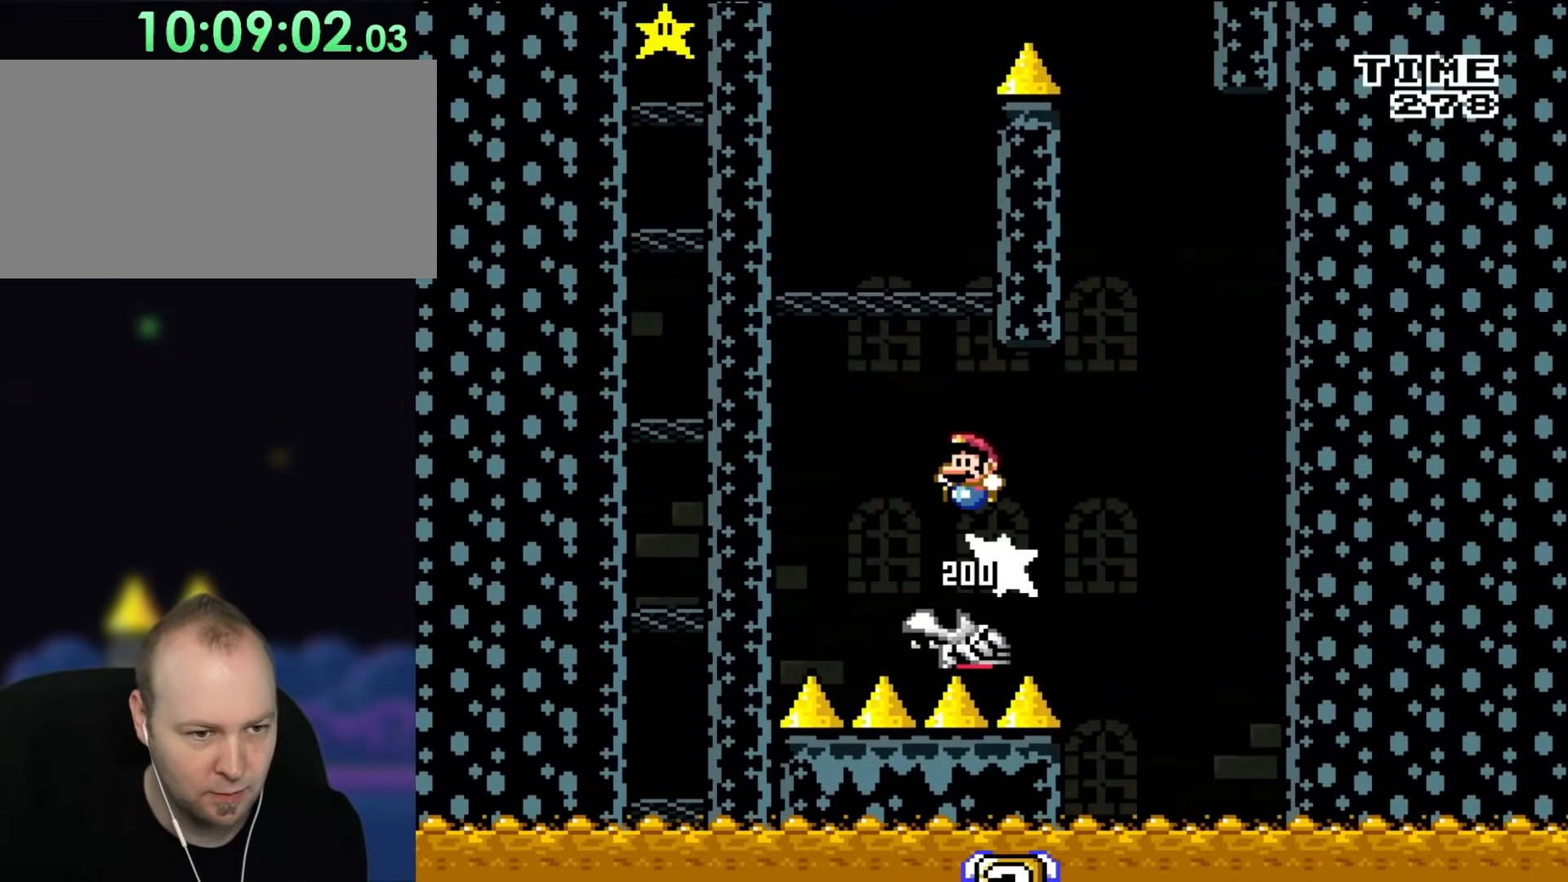
{"buttons": ["B", "Y"], "events": [[183, "DPAD_UP", "down"], [233, "DPAD_LEFT", "up"], [233, "DPAD_RIGHT", "down"], [233, "DPAD_UP", "up"], [500, "DPAD_RIGHT", "up"]]}
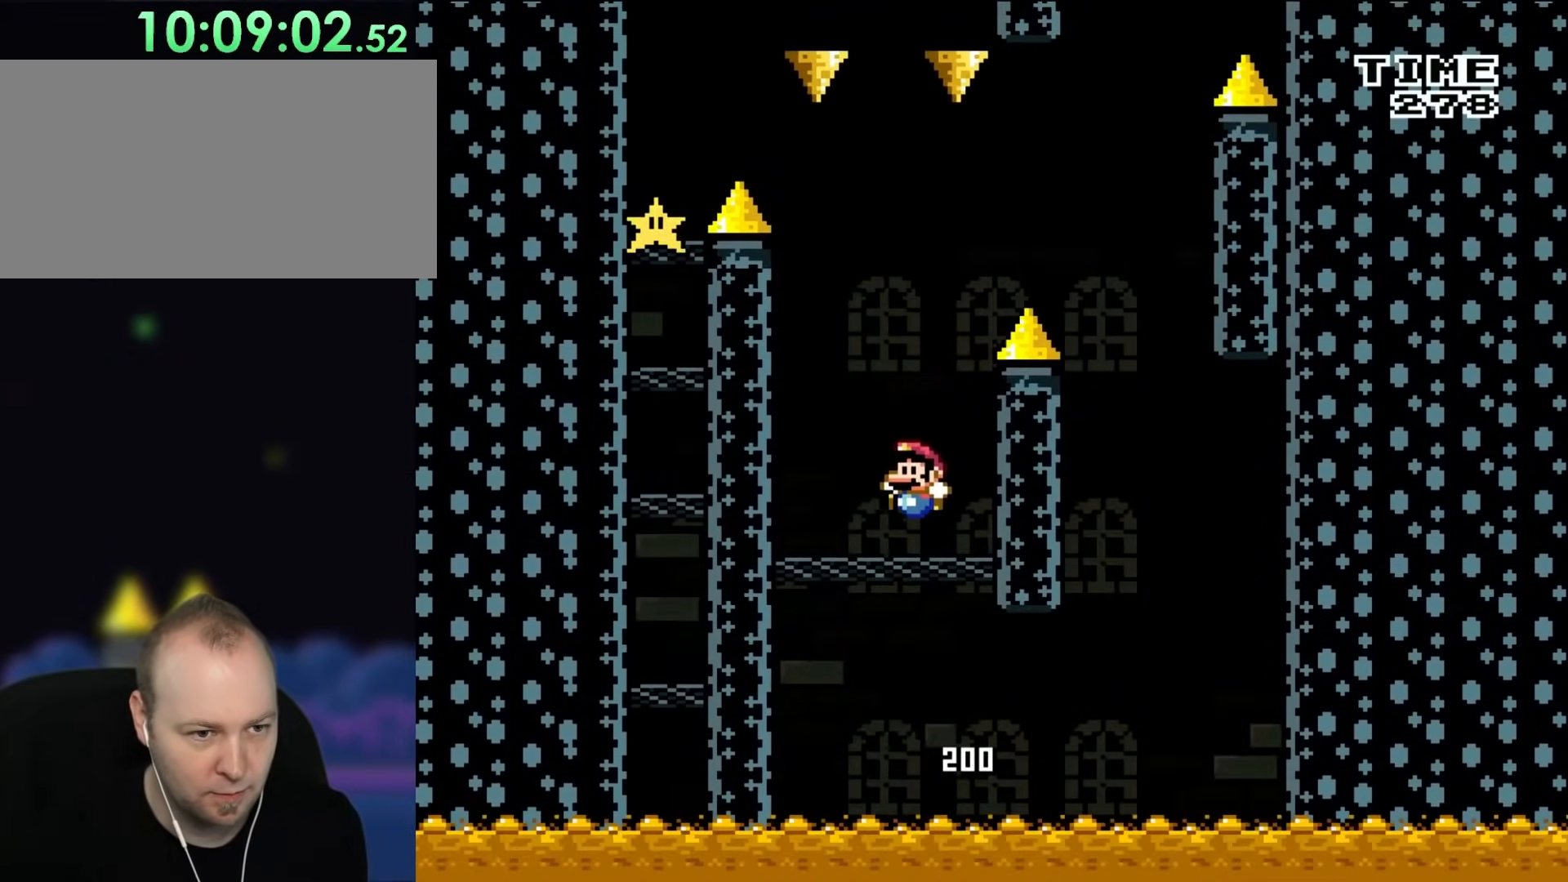
{"buttons": ["Y"], "events": [[33, "DPAD_LEFT", "down"], [33, "DPAD_UP", "down"], [67, "B", "up"], [83, "DPAD_UP", "up"], [117, "DPAD_LEFT", "up"], [317, "DPAD_LEFT", "down"], [417, "DPAD_LEFT", "up"]]}
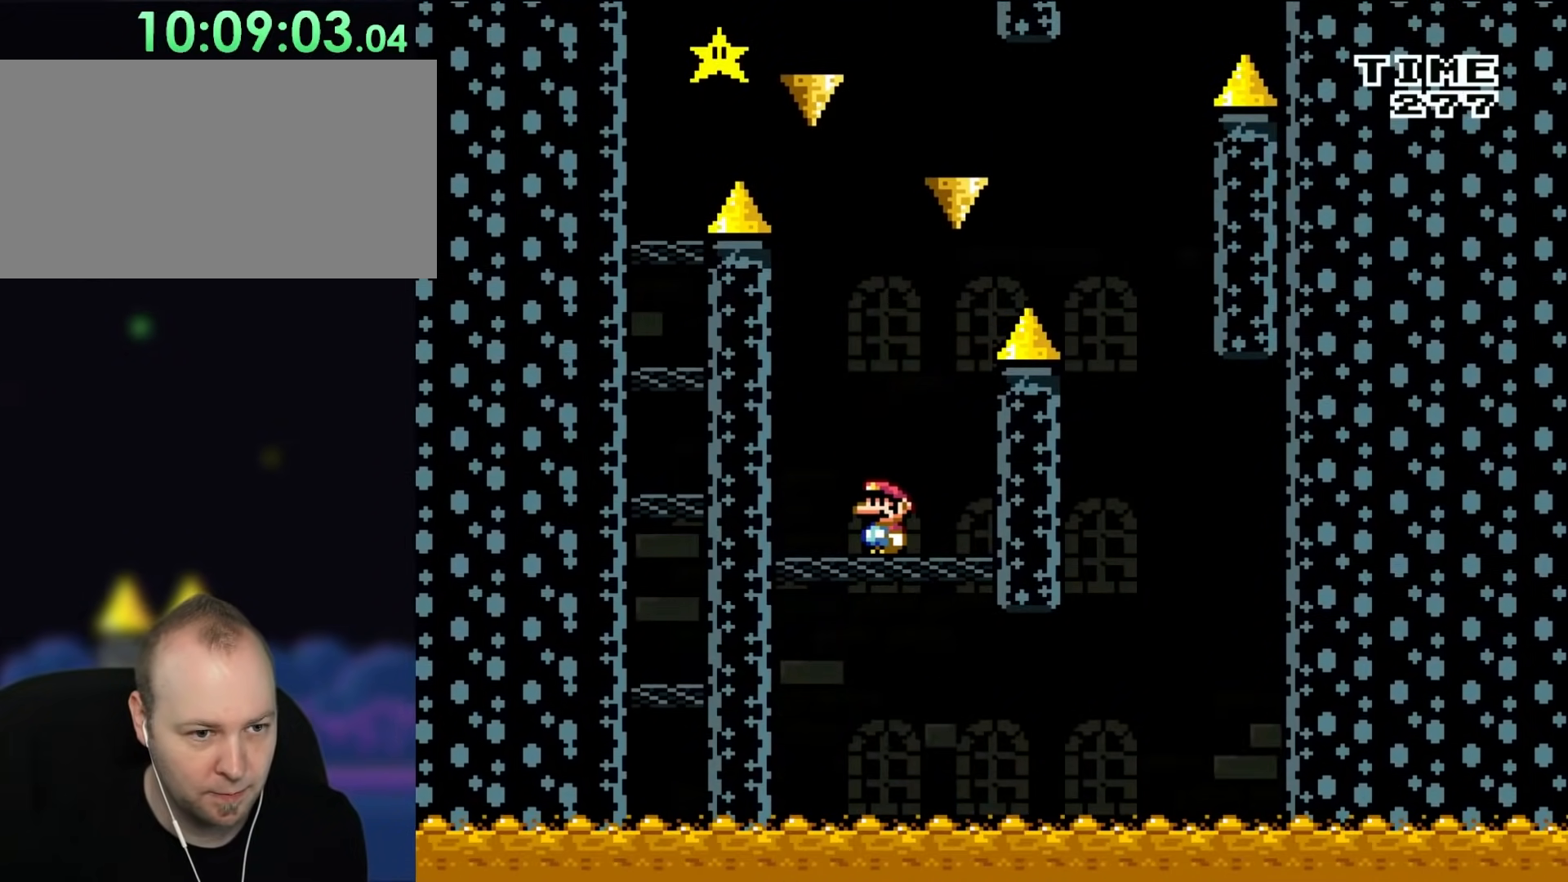
{"buttons": ["Y", "DPAD_RIGHT"], "events": [[433, "DPAD_RIGHT", "down"]]}
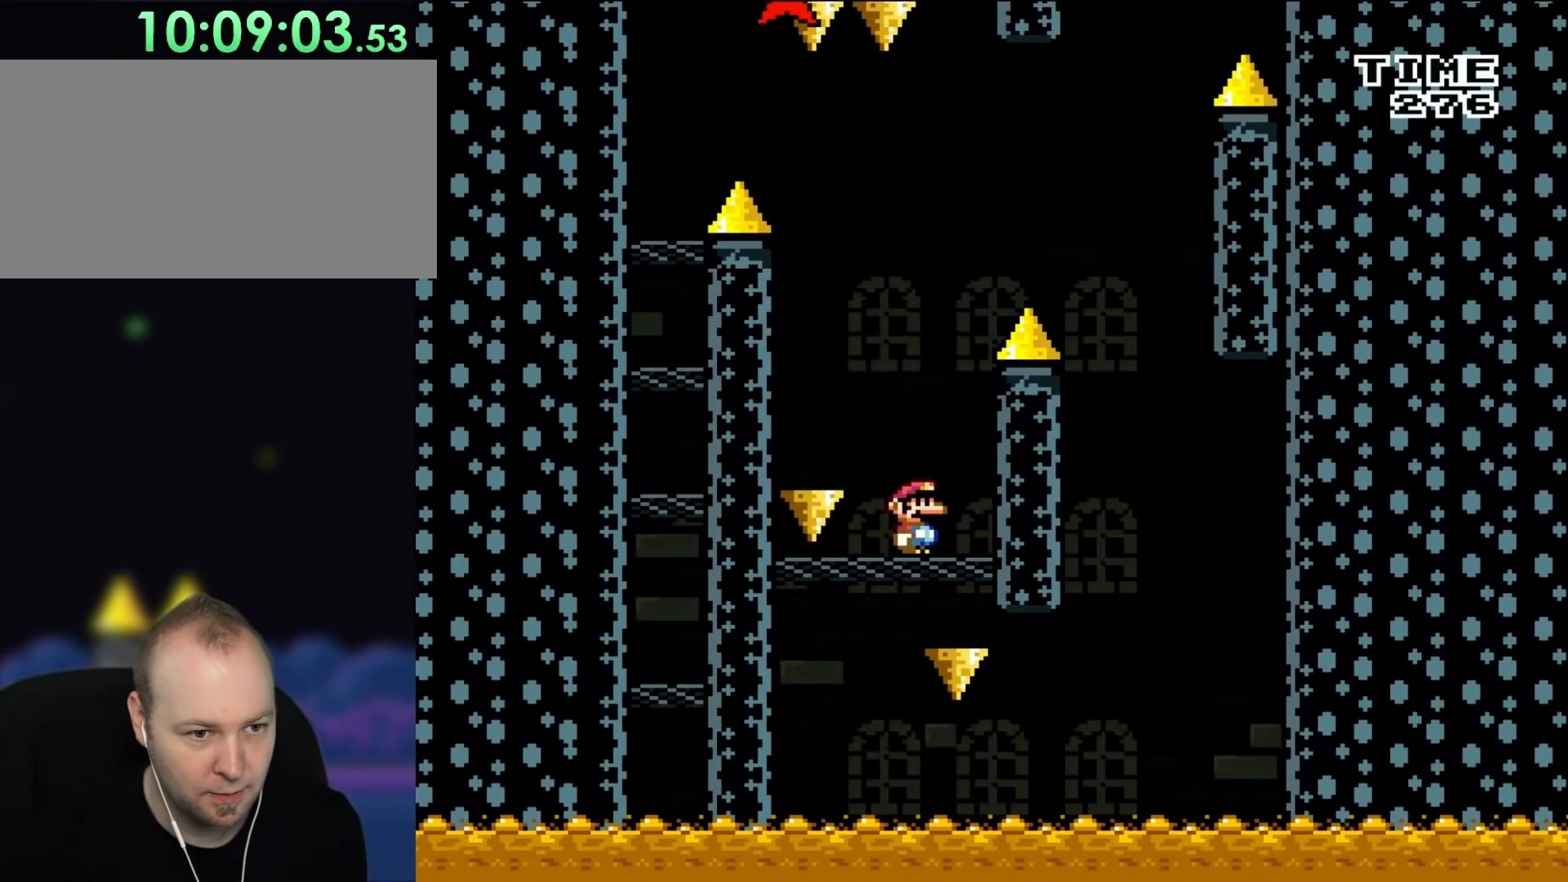
{"buttons": ["Y"], "events": [[300, "DPAD_RIGHT", "up"]]}
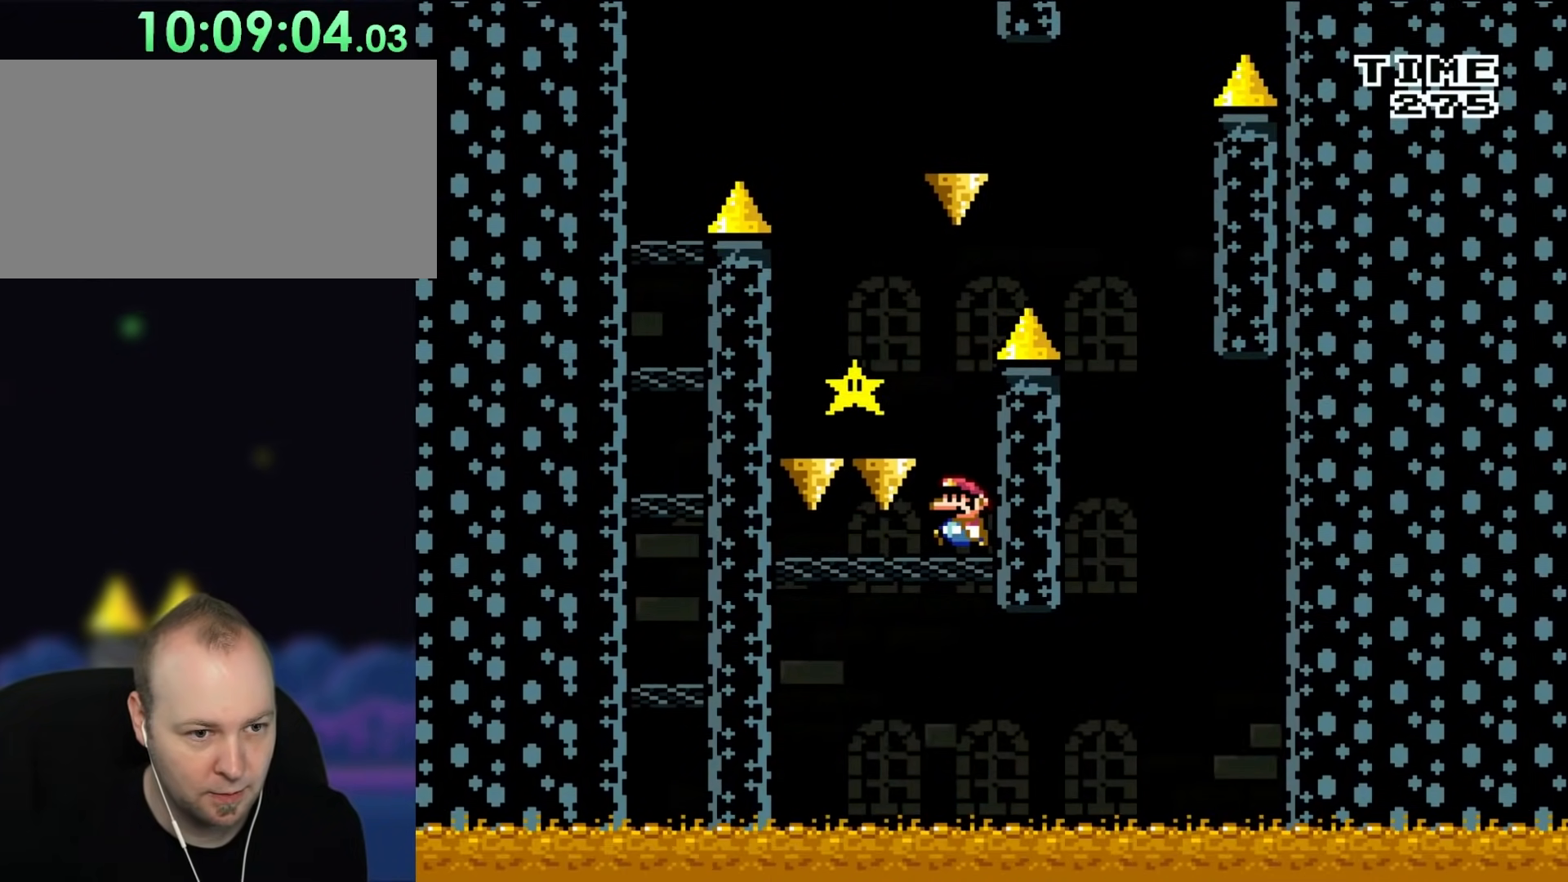
{"buttons": ["B", "Y", "DPAD_RIGHT"], "events": [[83, "DPAD_LEFT", "down"], [117, "DPAD_UP", "down"], [350, "DPAD_UP", "up"], [417, "DPAD_LEFT", "up"], [417, "DPAD_UP", "down"], [450, "DPAD_RIGHT", "down"], [450, "DPAD_UP", "up"], [500, "B", "down"]]}
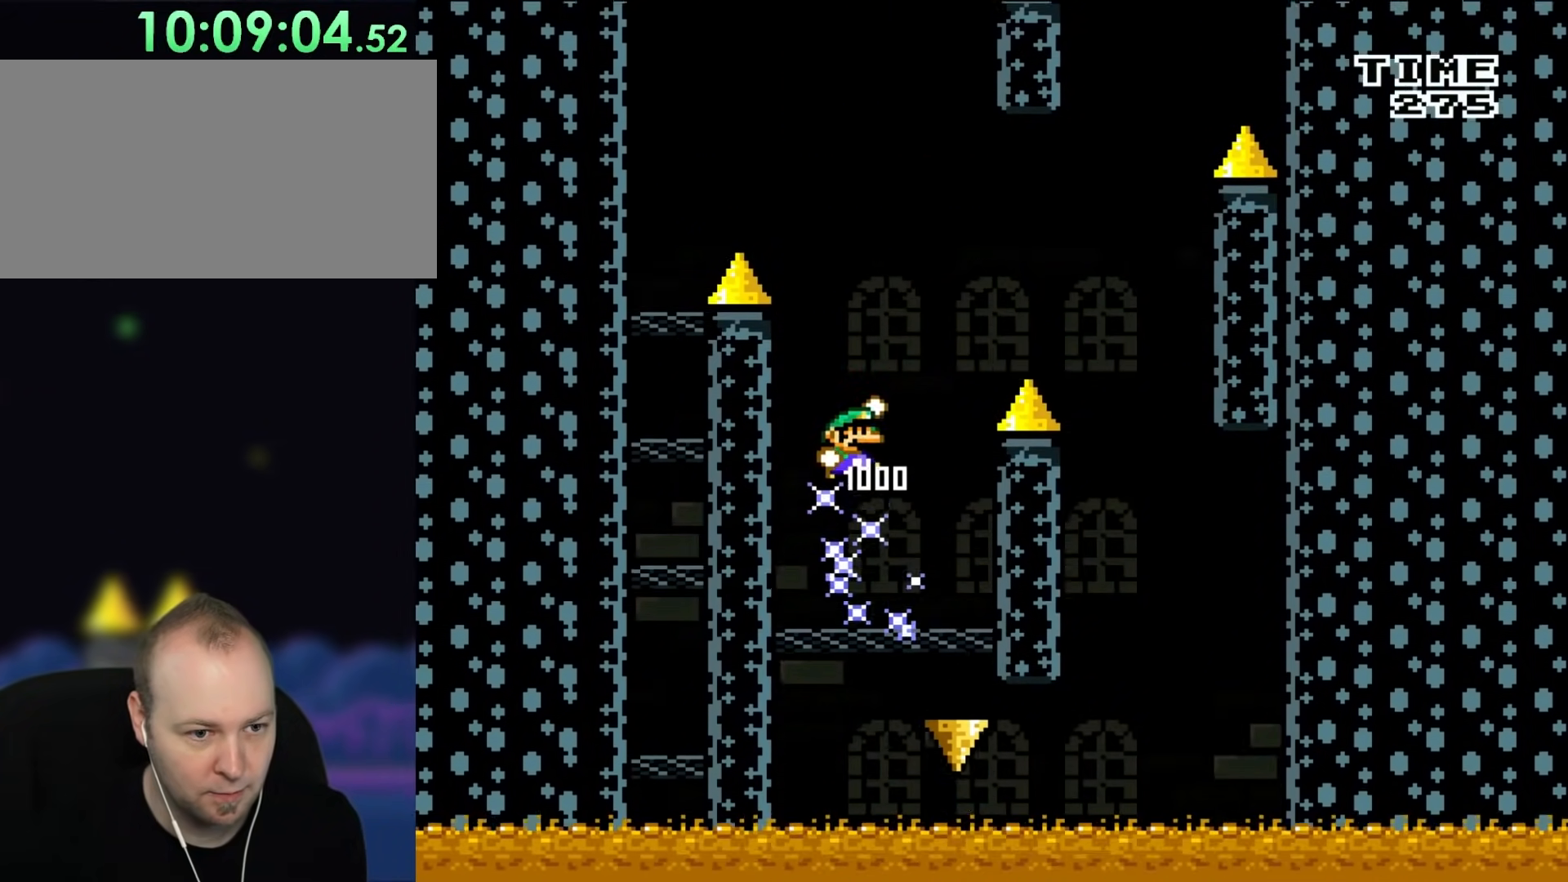
{"buttons": ["Y", "DPAD_RIGHT"], "events": [[267, "B", "up"], [350, "B", "down"], [500, "B", "up"]]}
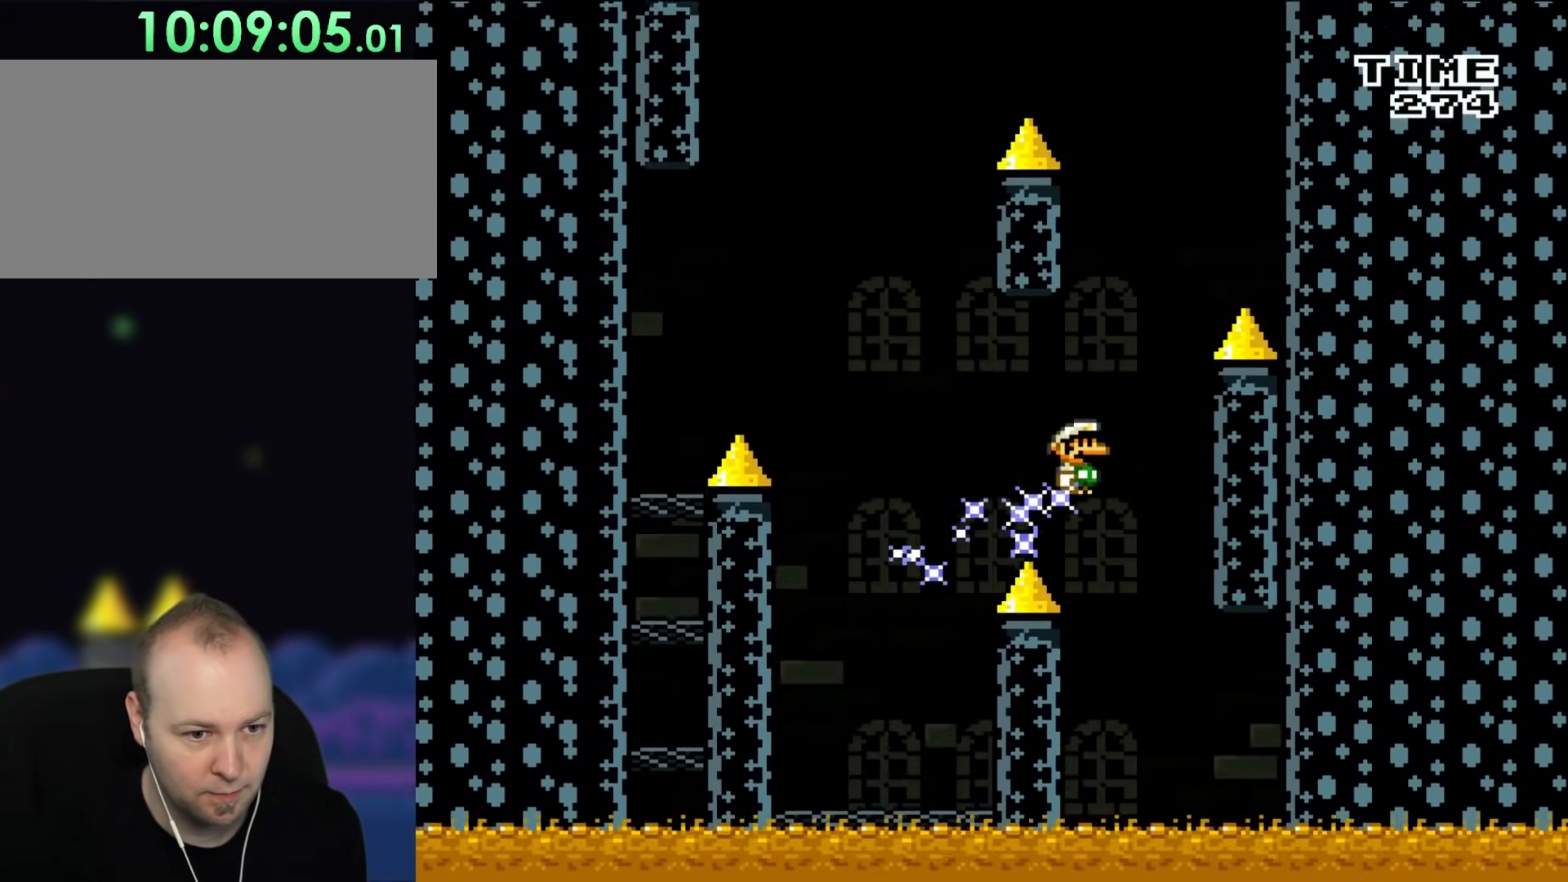
{"buttons": ["Y", "DPAD_RIGHT"], "events": [[67, "B", "down"], [267, "B", "up"]]}
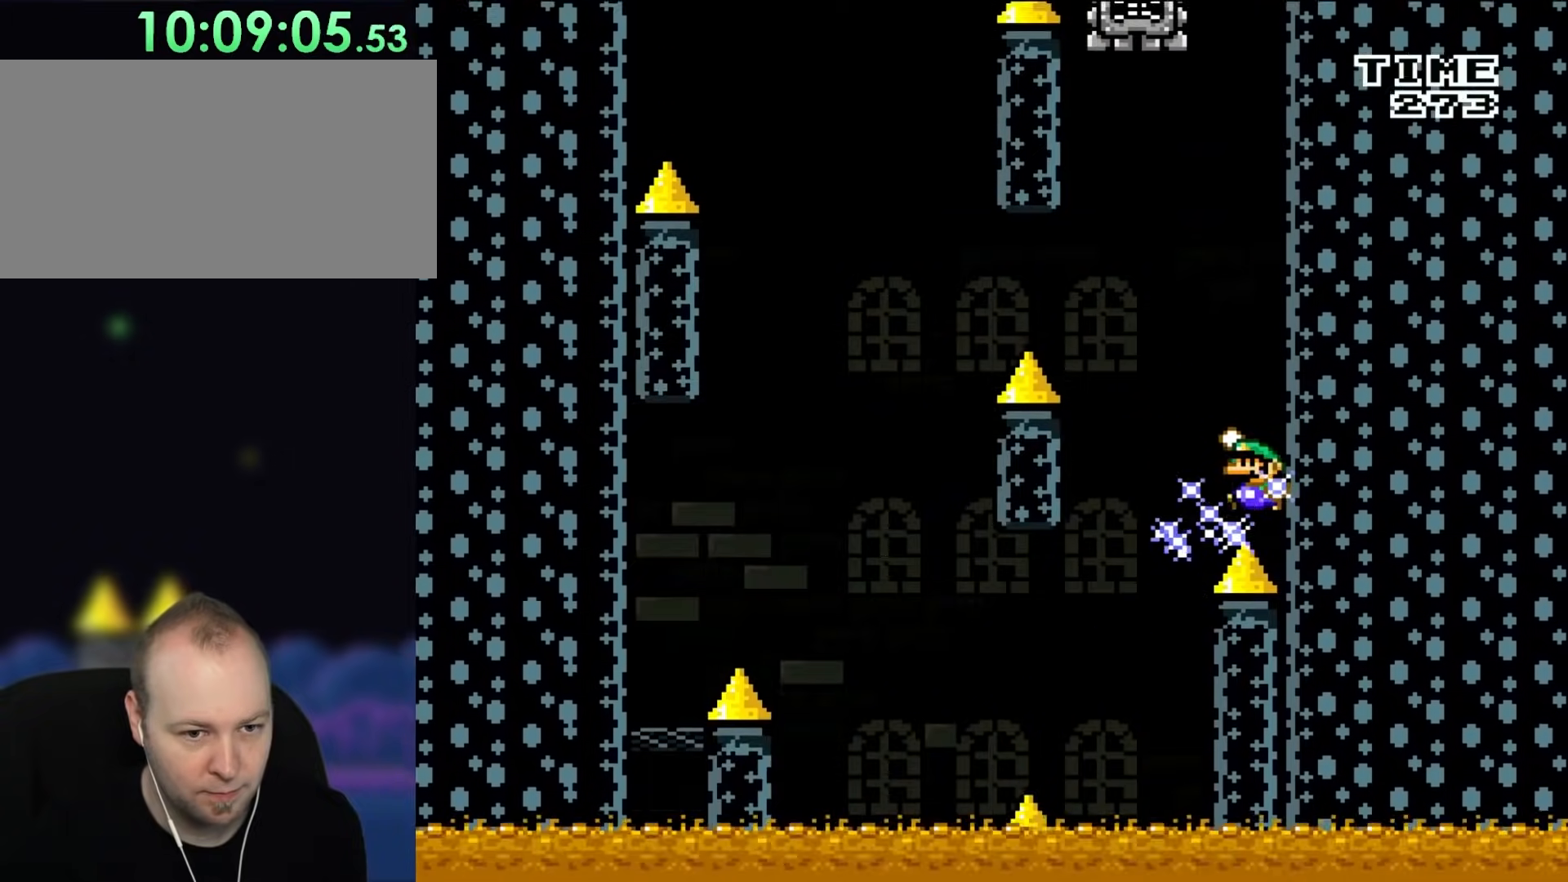
{"buttons": ["B", "Y", "DPAD_LEFT"], "events": [[50, "DPAD_UP", "down"], [83, "B", "down"], [83, "DPAD_LEFT", "down"], [83, "DPAD_RIGHT", "up"], [83, "DPAD_UP", "up"], [383, "B", "up"], [500, "B", "down"]]}
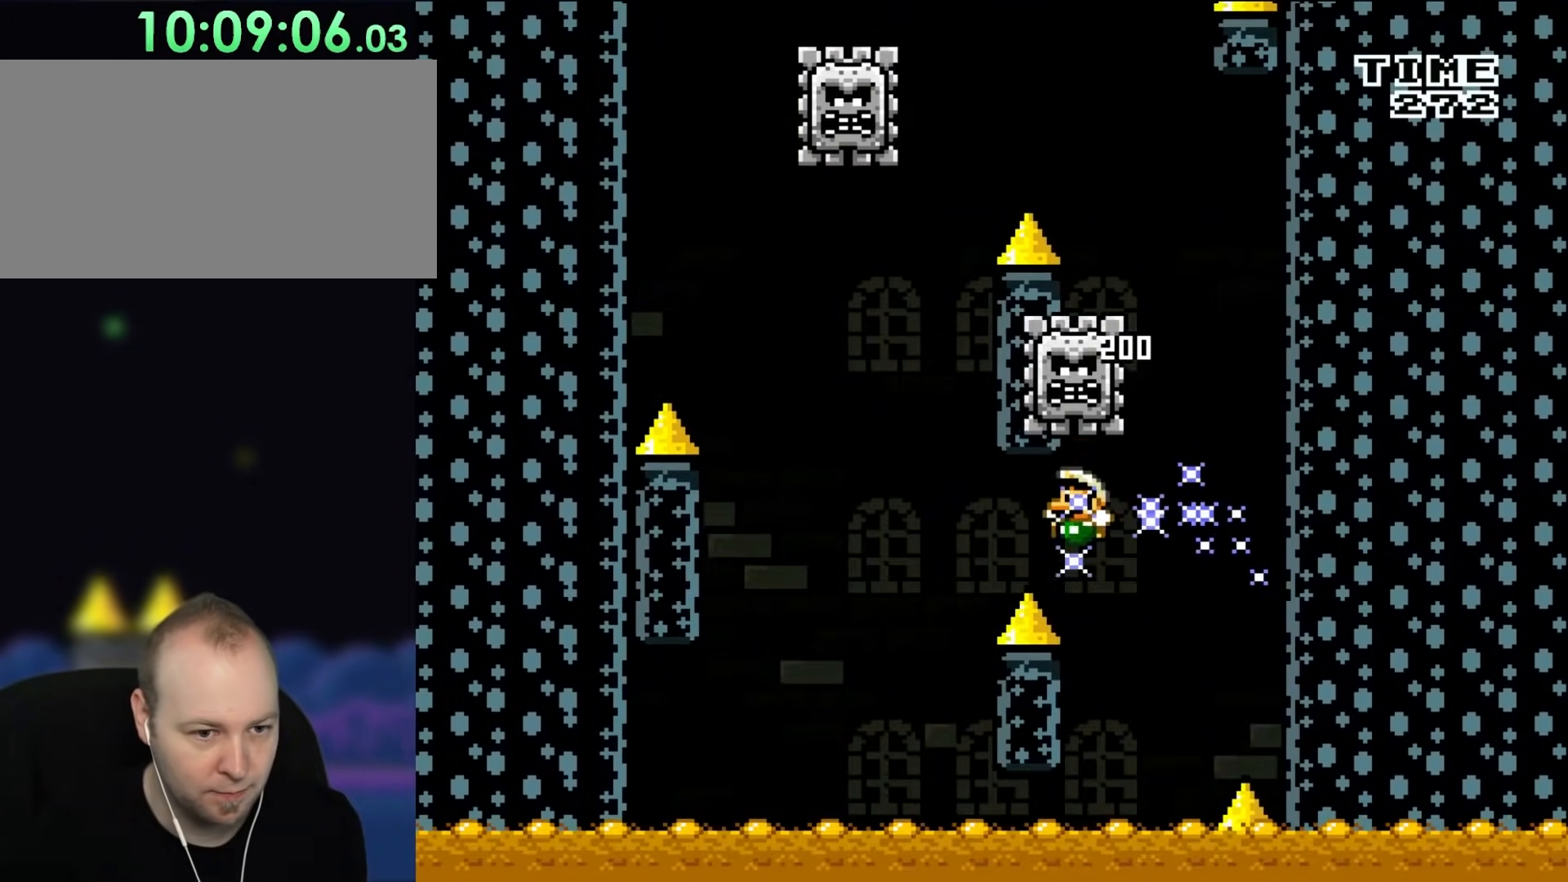
{"buttons": ["B", "Y", "DPAD_LEFT"], "events": [[150, "B", "up"], [267, "B", "down"]]}
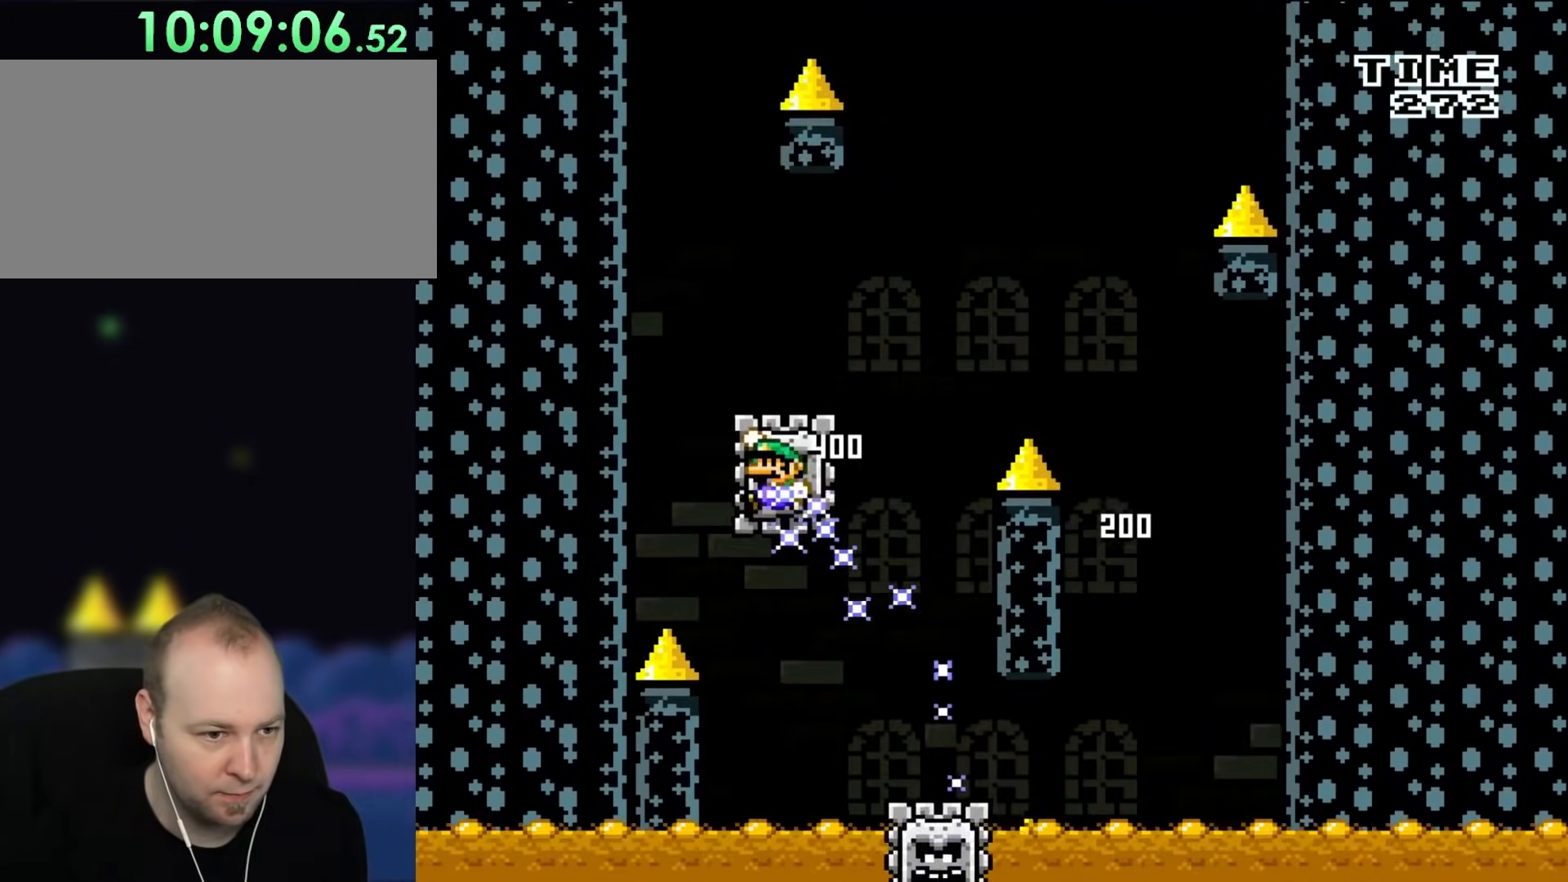
{"buttons": ["B", "Y", "DPAD_RIGHT"], "events": [[67, "B", "up"], [267, "DPAD_UP", "down"], [300, "DPAD_LEFT", "up"], [300, "DPAD_RIGHT", "down"], [300, "DPAD_UP", "up"], [467, "B", "down"]]}
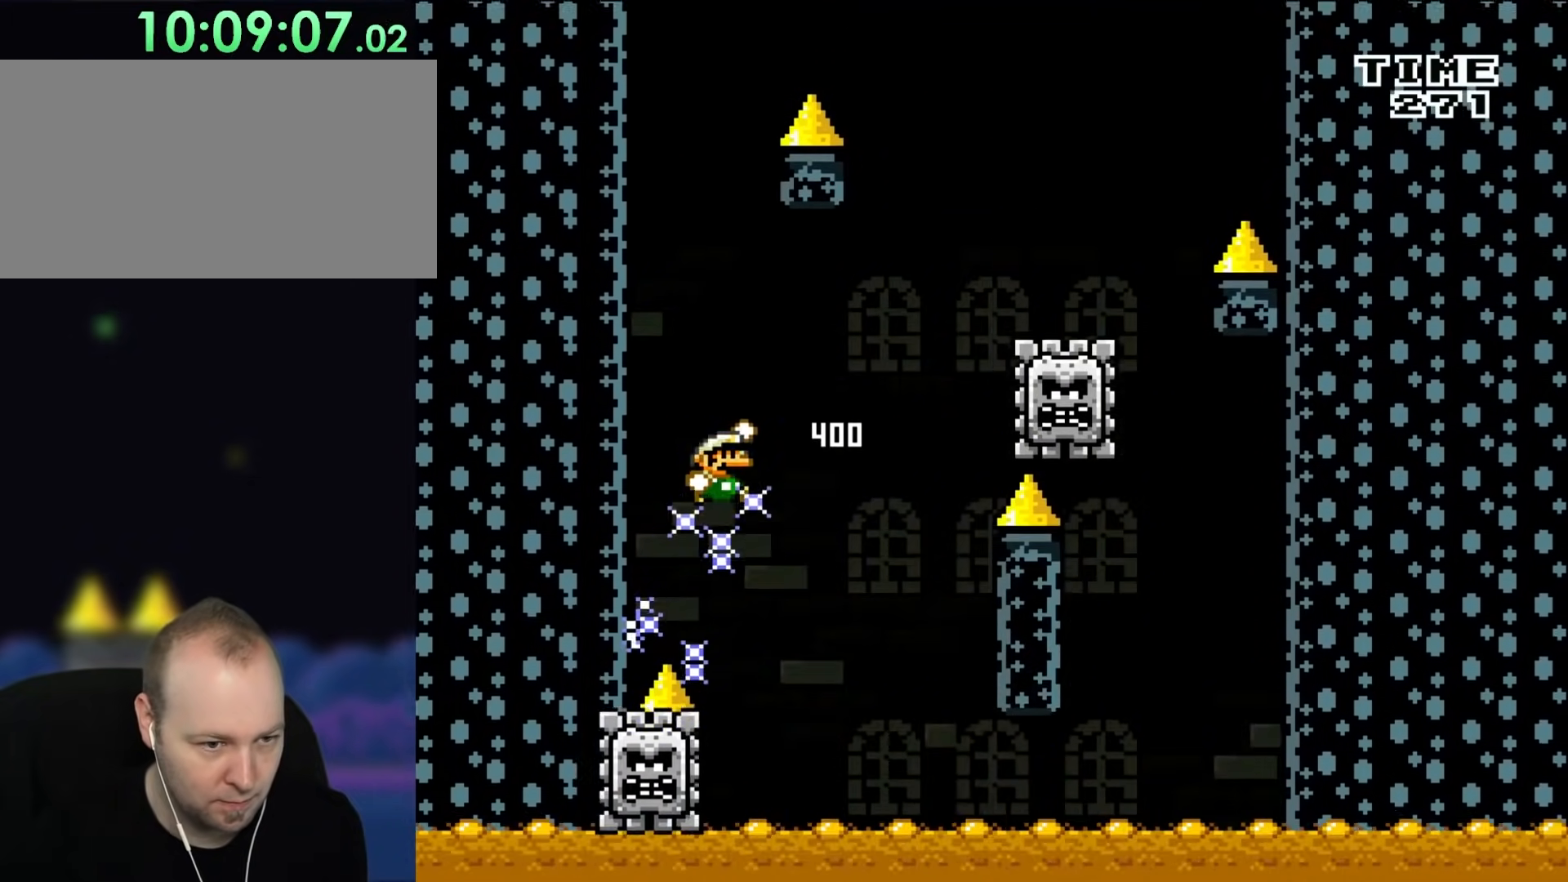
{"buttons": ["Y", "DPAD_RIGHT"], "events": [[500, "B", "up"]]}
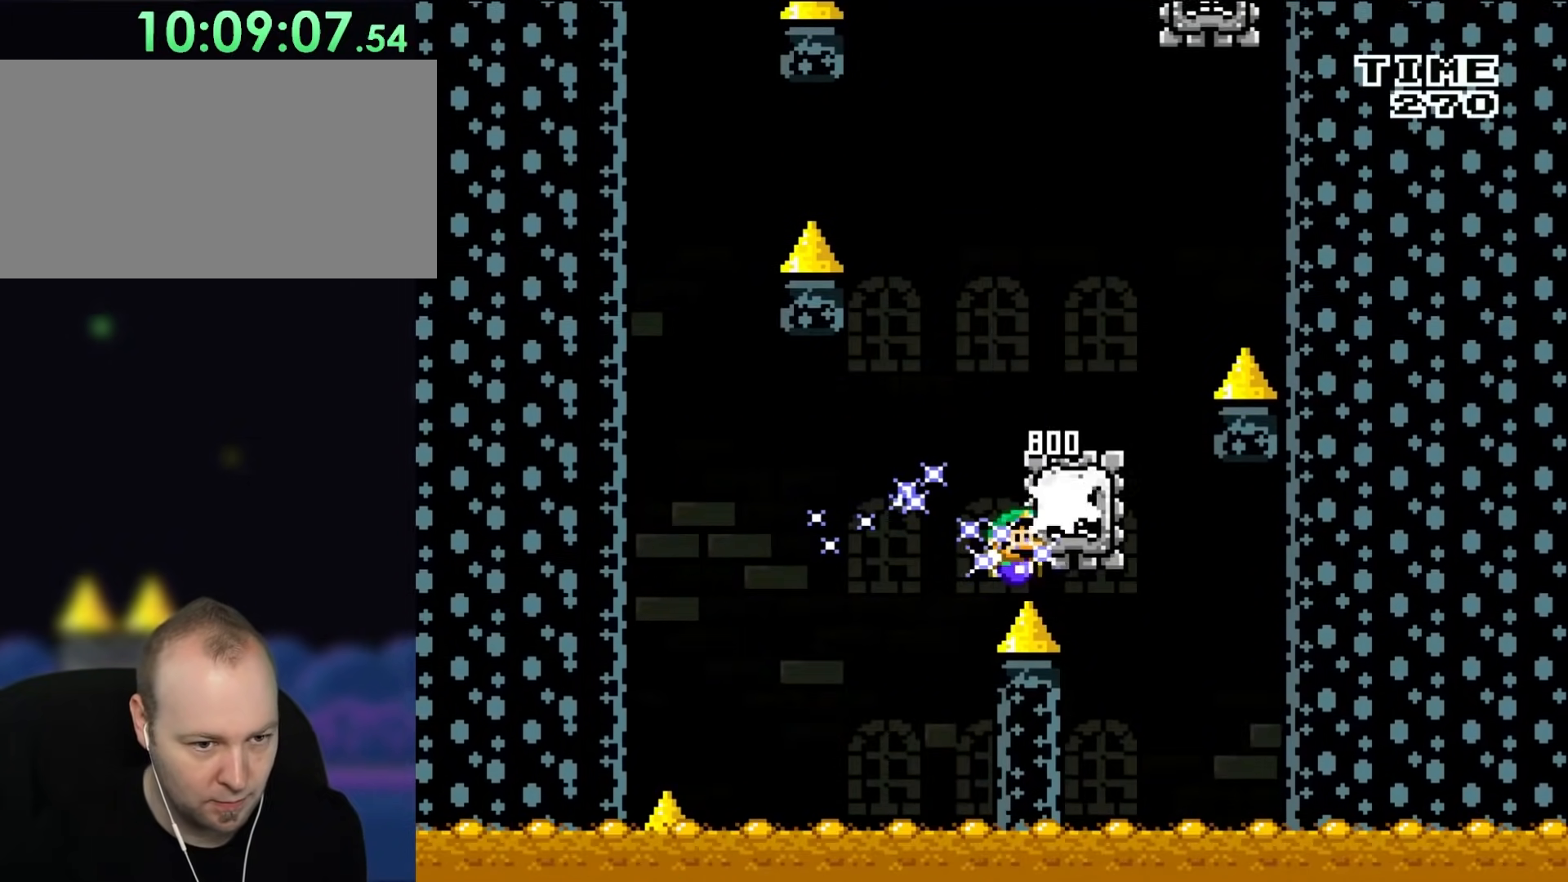
{"buttons": ["Y", "DPAD_RIGHT"], "events": [[150, "B", "down"], [467, "B", "up"]]}
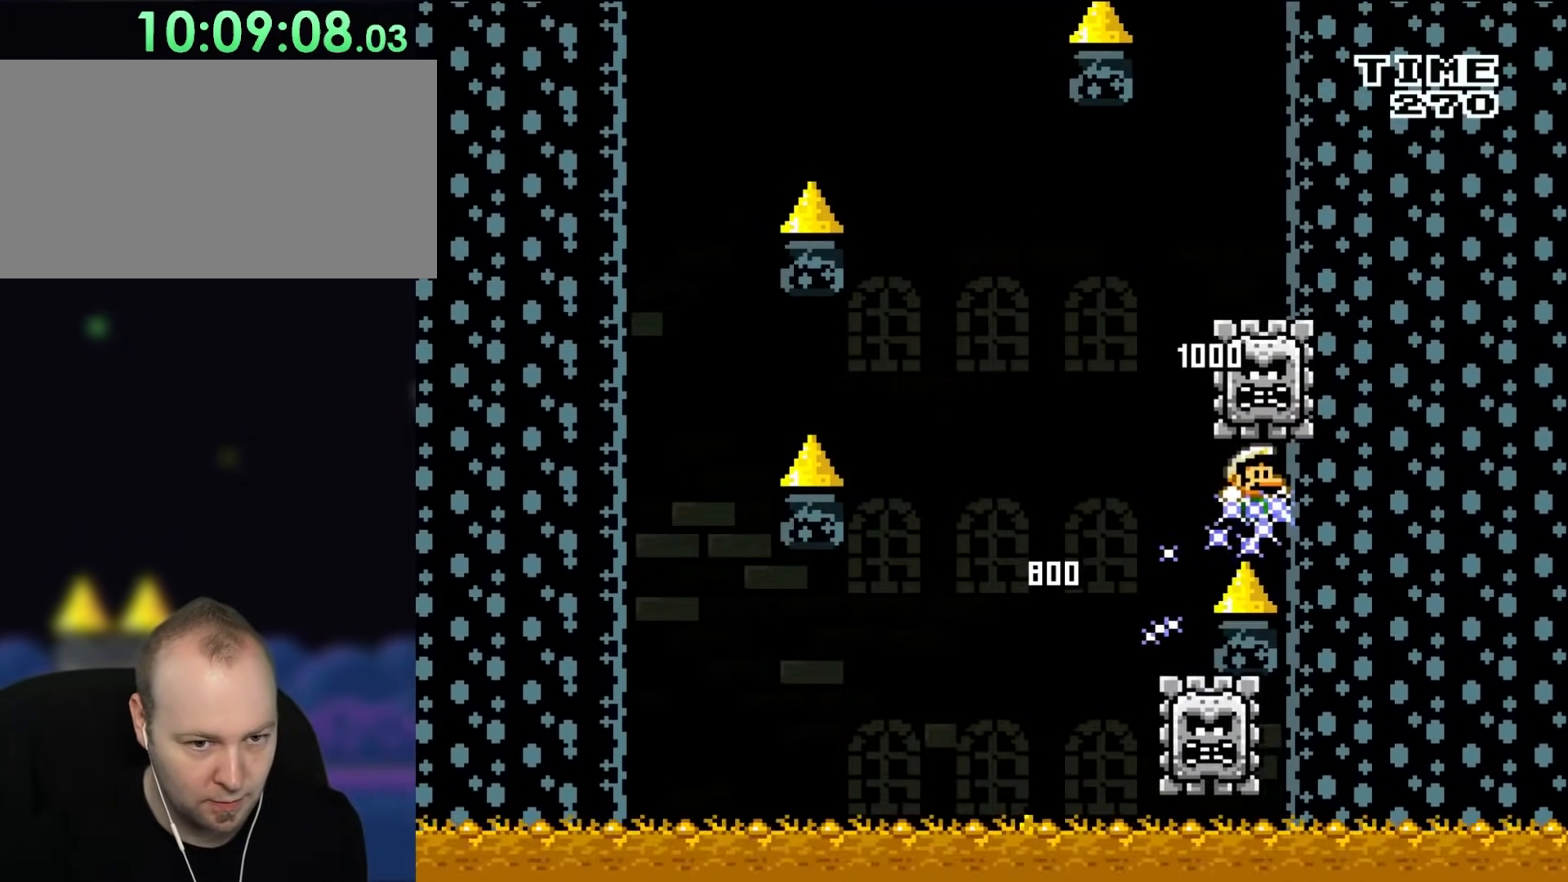
{"buttons": ["B", "Y", "DPAD_LEFT"], "events": [[117, "DPAD_UP", "down"], [150, "DPAD_LEFT", "down"], [150, "DPAD_RIGHT", "up"], [183, "DPAD_UP", "up"], [300, "B", "down"]]}
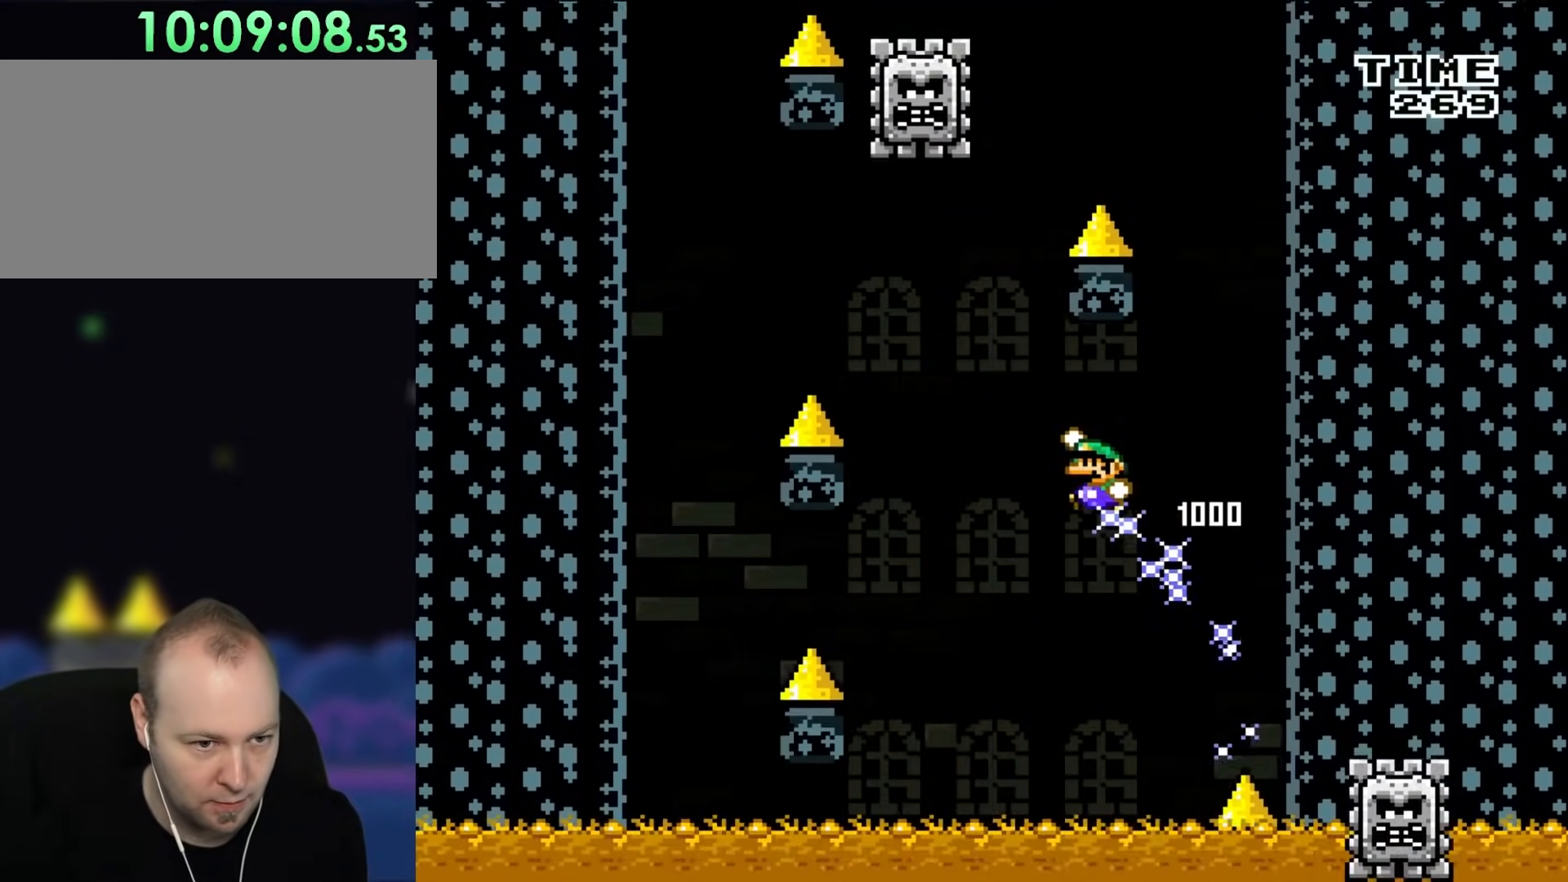
{"buttons": ["Y", "DPAD_LEFT"], "events": [[367, "B", "up"]]}
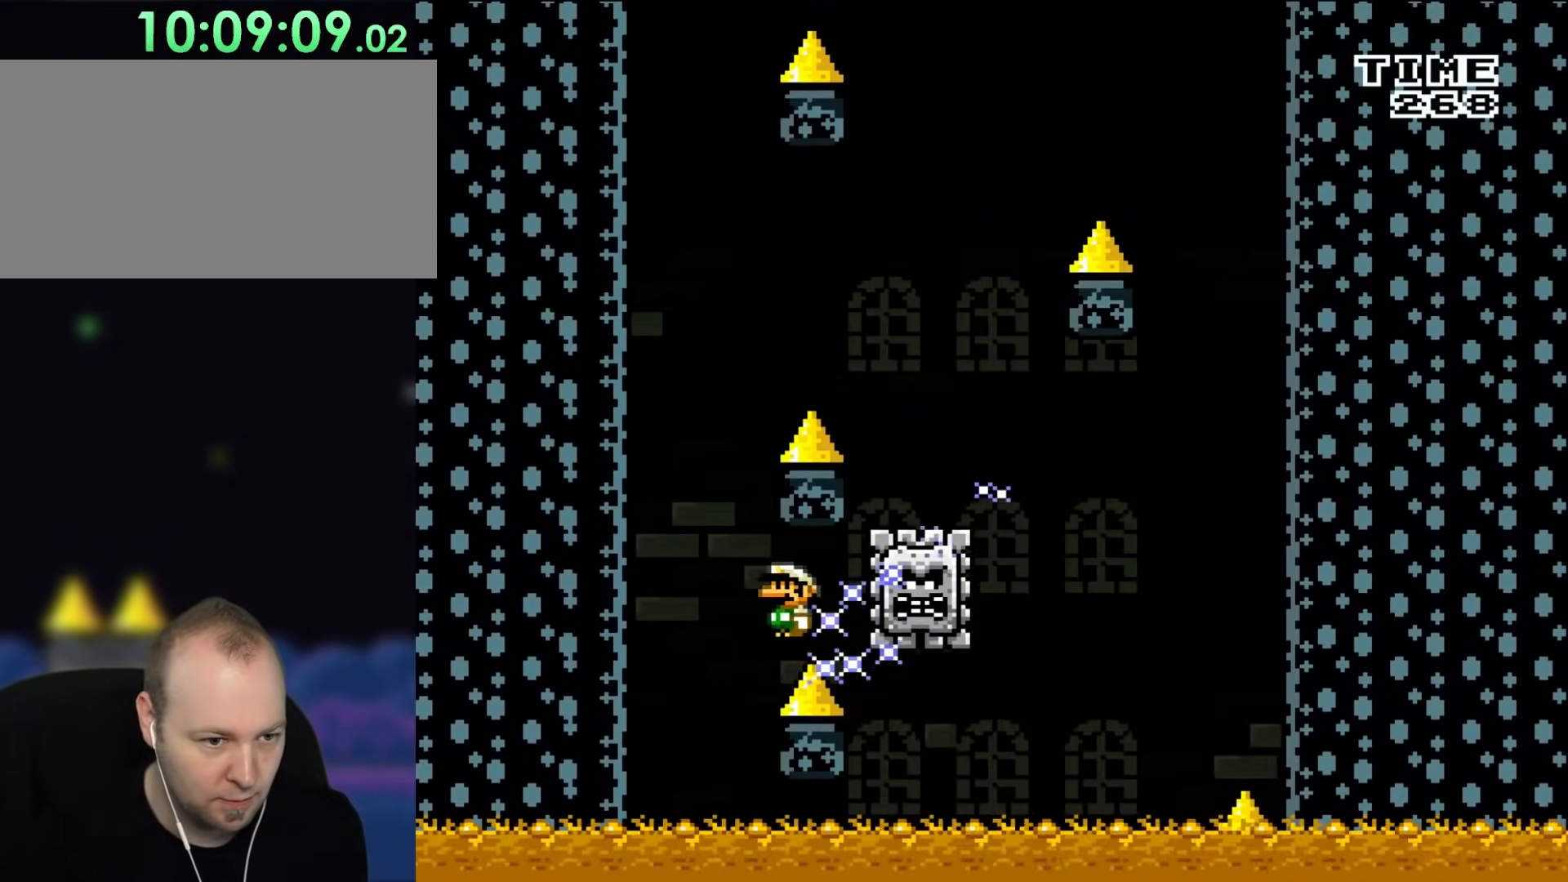
{"buttons": ["Y"], "events": [[83, "B", "down"], [117, "DPAD_UP", "down"], [150, "DPAD_LEFT", "up"], [150, "DPAD_RIGHT", "down"], [150, "DPAD_UP", "up"], [417, "B", "up"], [500, "DPAD_RIGHT", "up"]]}
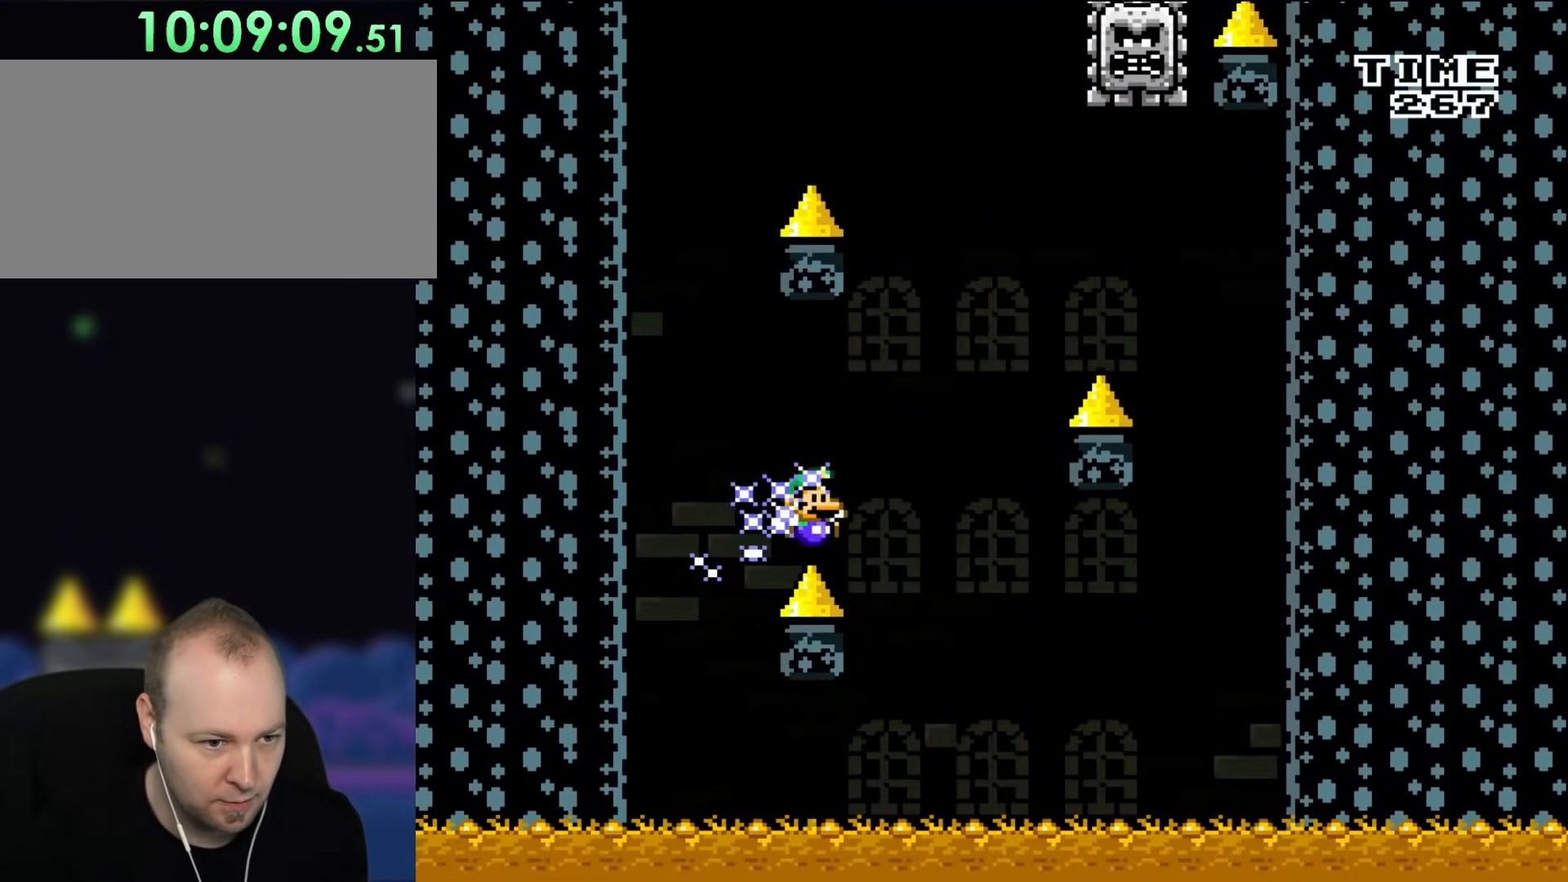
{"buttons": ["Y", "DPAD_RIGHT"], "events": [[117, "DPAD_RIGHT", "down"], [183, "B", "down"], [483, "B", "up"]]}
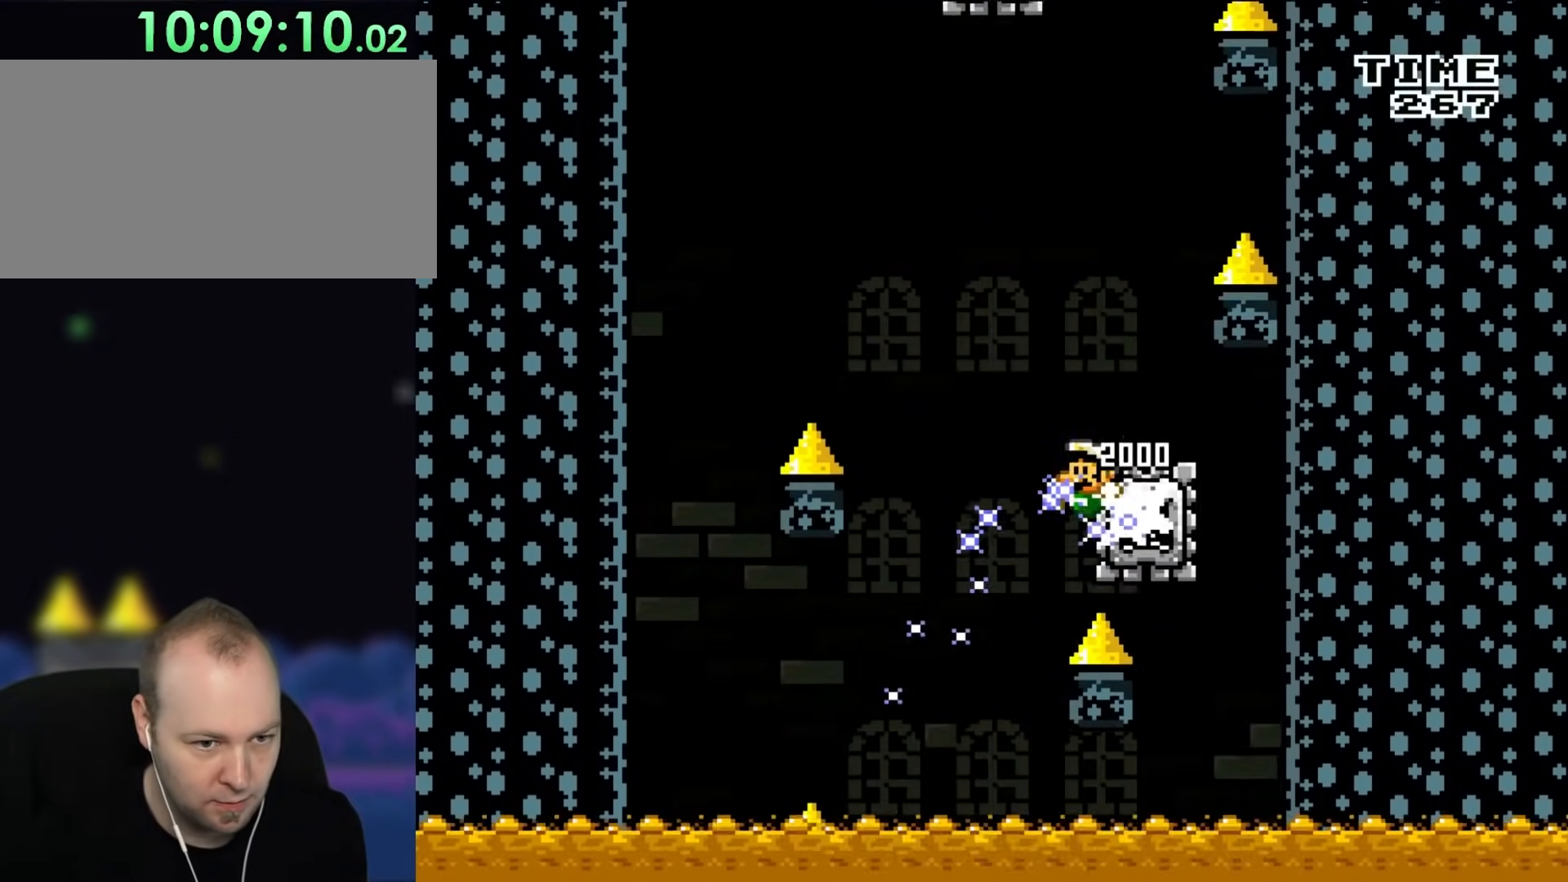
{"buttons": ["B", "Y", "DPAD_LEFT"], "events": [[83, "DPAD_LEFT", "down"], [83, "DPAD_RIGHT", "up"], [333, "B", "down"]]}
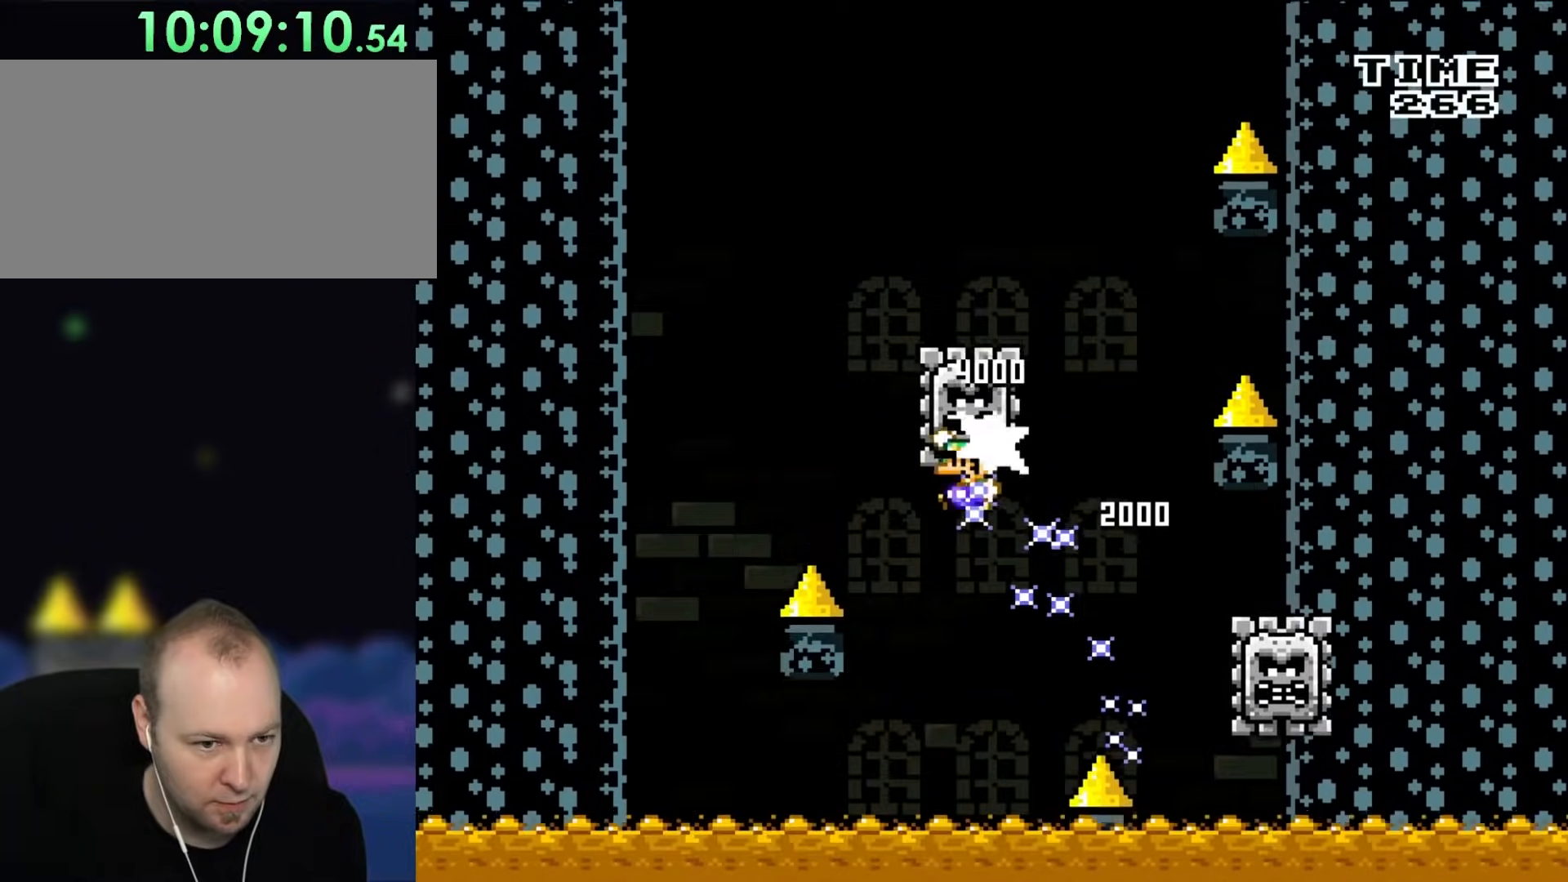
{"buttons": ["Y", "DPAD_RIGHT"], "events": [[267, "DPAD_LEFT", "up"], [333, "DPAD_RIGHT", "down"], [383, "B", "up"]]}
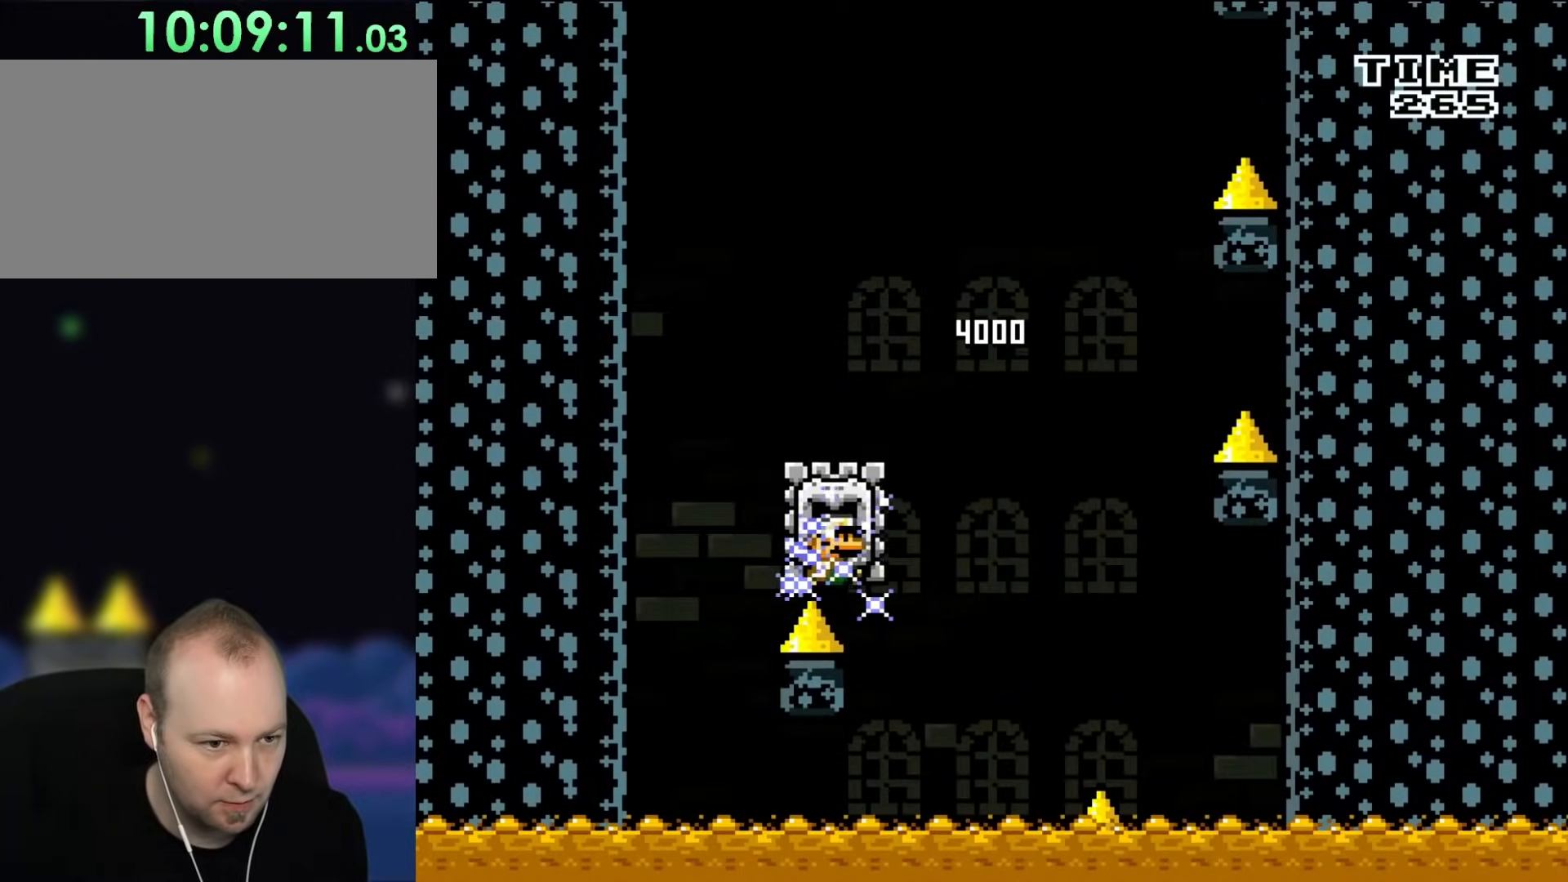
{"buttons": ["B", "Y", "DPAD_RIGHT"], "events": [[117, "B", "down"]]}
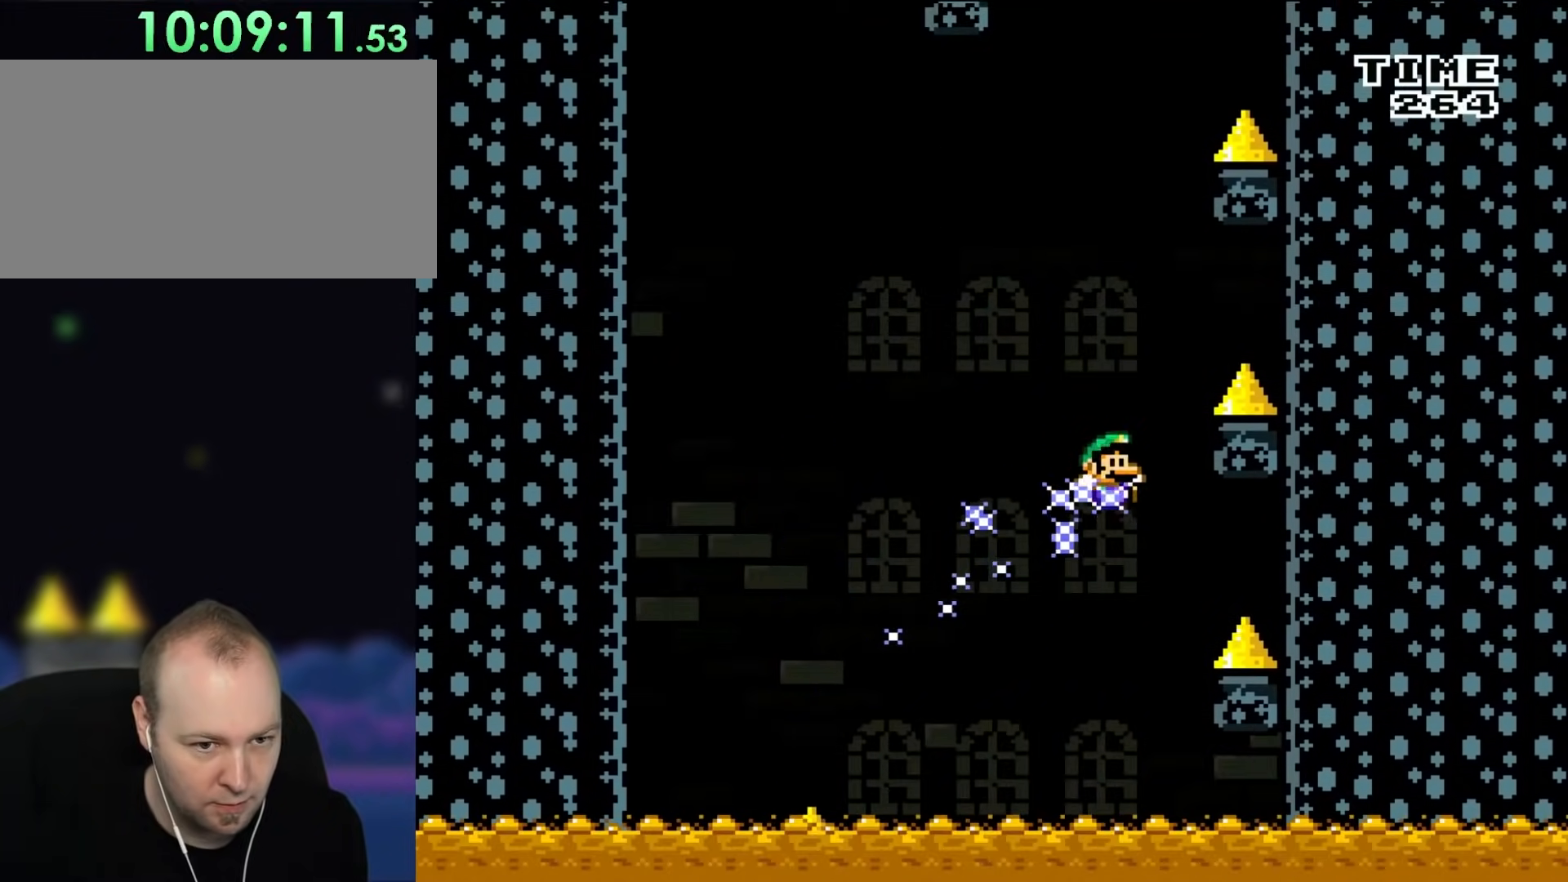
{"buttons": ["Y", "DPAD_LEFT"], "events": [[333, "B", "up"], [383, "DPAD_RIGHT", "up"], [467, "DPAD_LEFT", "down"]]}
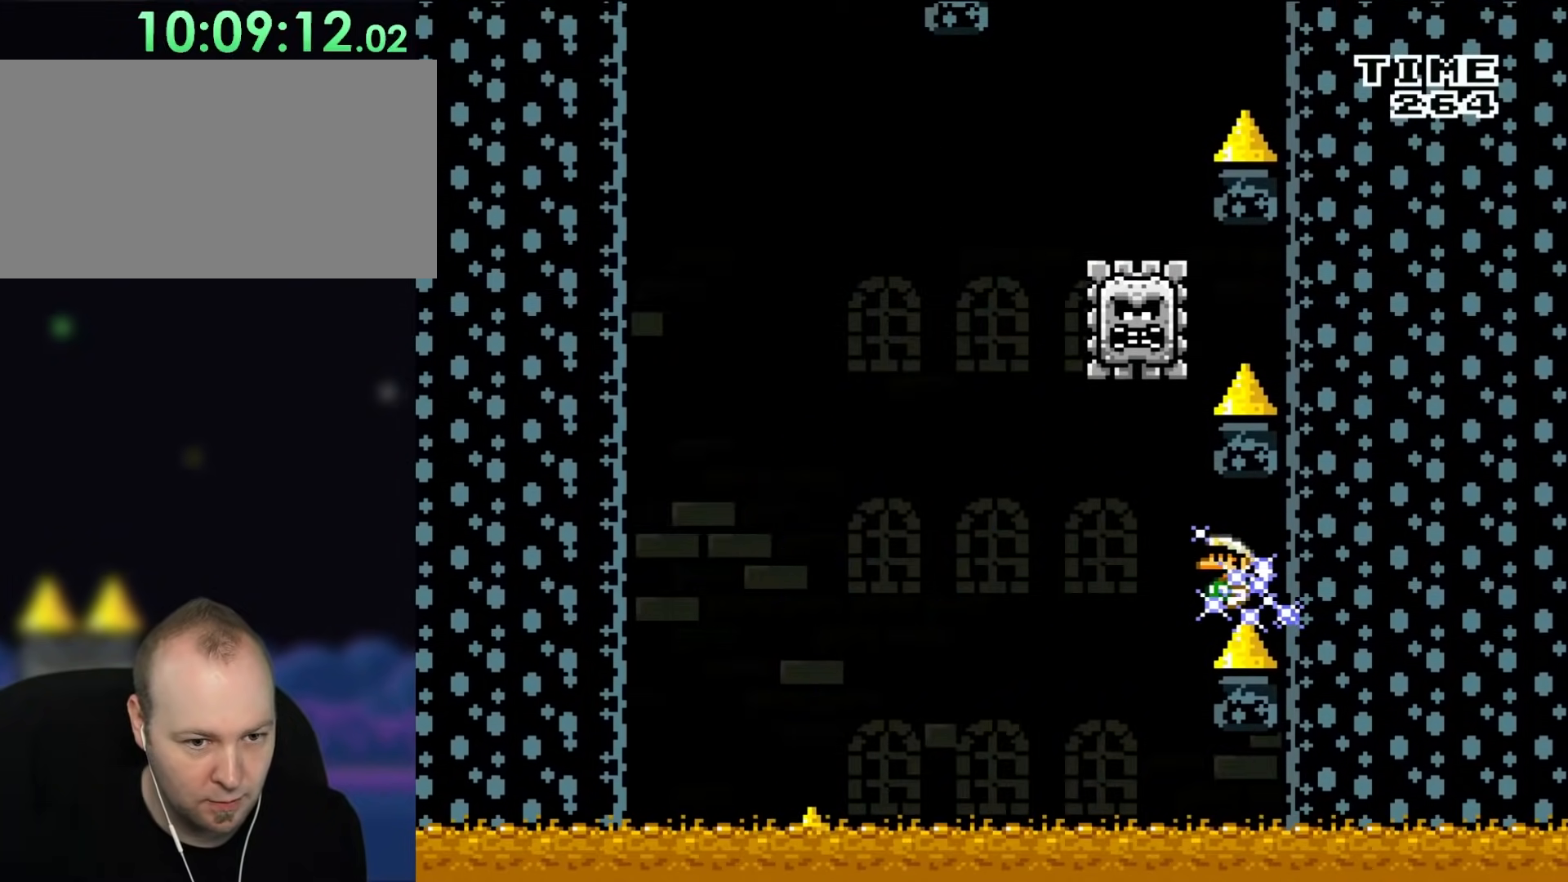
{"buttons": ["B", "Y", "DPAD_RIGHT"], "events": [[150, "B", "down"], [200, "DPAD_UP", "down"], [233, "DPAD_LEFT", "up"], [233, "DPAD_RIGHT", "down"], [233, "DPAD_UP", "up"]]}
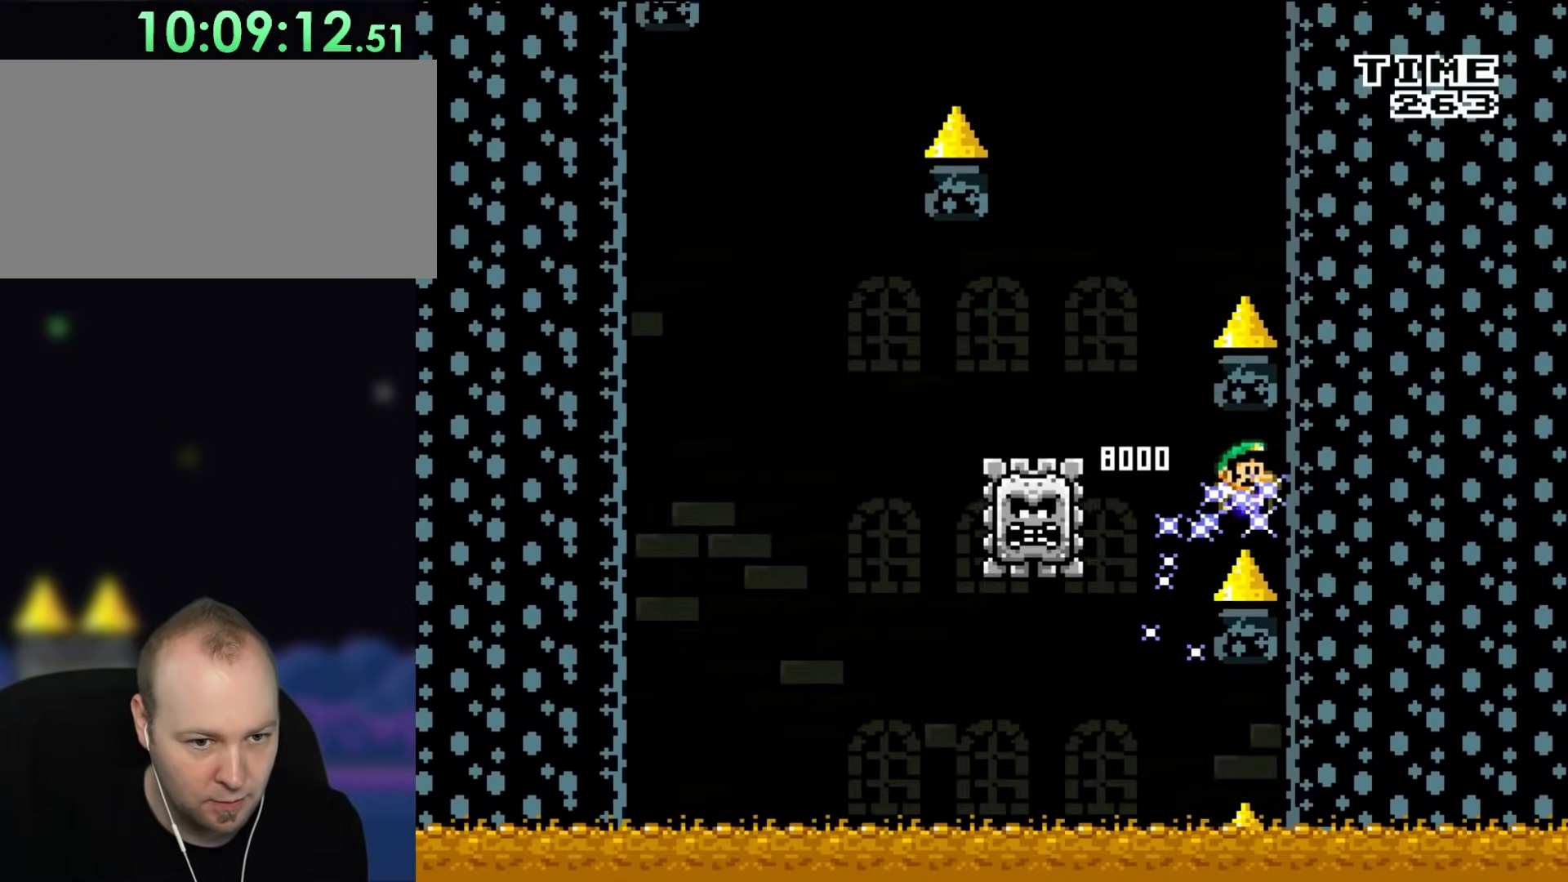
{"buttons": ["B", "Y", "DPAD_RIGHT"], "events": [[33, "B", "up"], [183, "DPAD_RIGHT", "up"], [233, "DPAD_LEFT", "down"], [417, "B", "down"], [467, "DPAD_UP", "down"], [483, "DPAD_LEFT", "up"], [483, "DPAD_RIGHT", "down"], [483, "DPAD_UP", "up"]]}